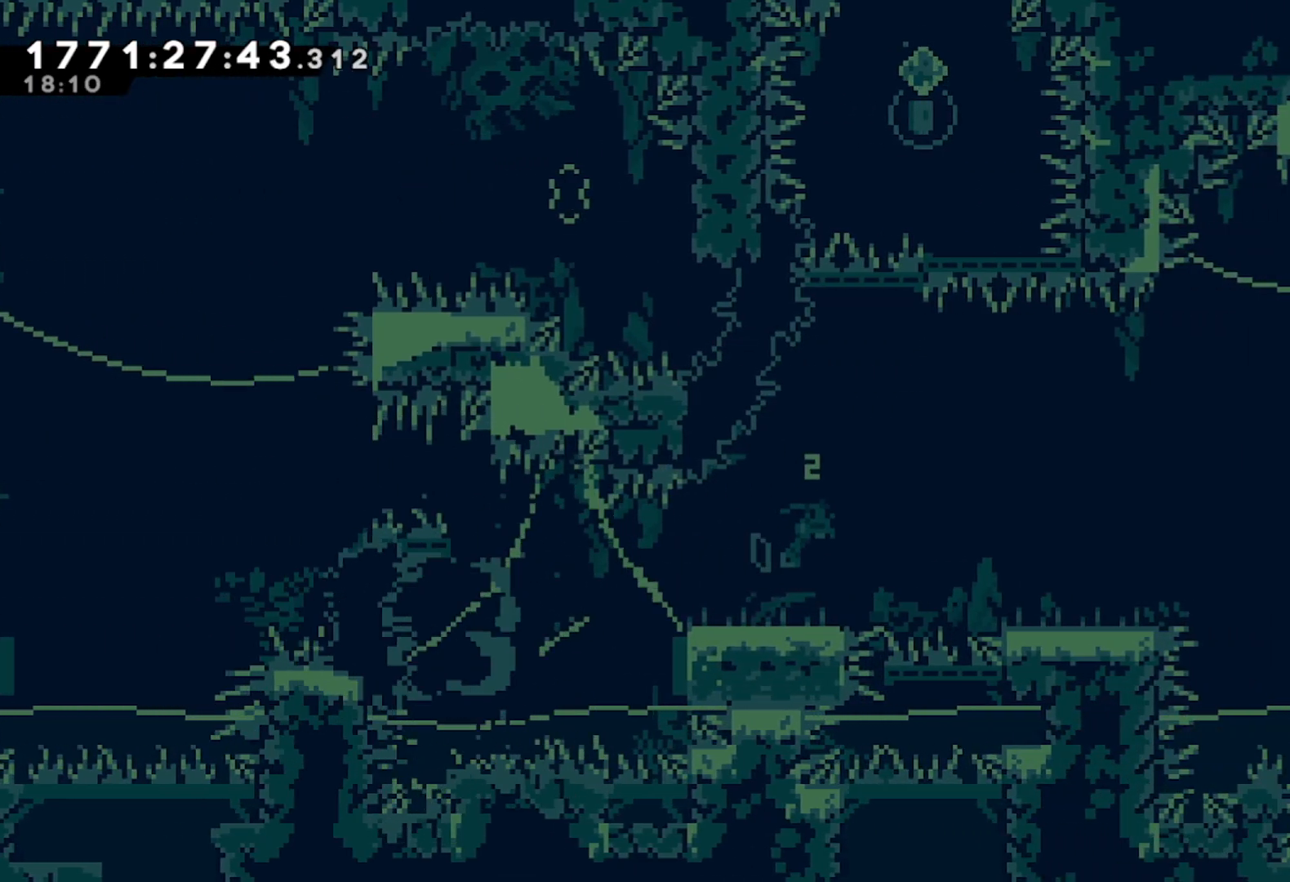
Gameplay with a controller (Xbox layout); each line is a JSON object with the inputs held at the frame after it. "events" lists button and stick changes between this image and that frame as [ms after this image, input, new state], when the widget could be followed in between. Not read: right_stick.
{"buttons": [], "left_stick": "right", "events": []}
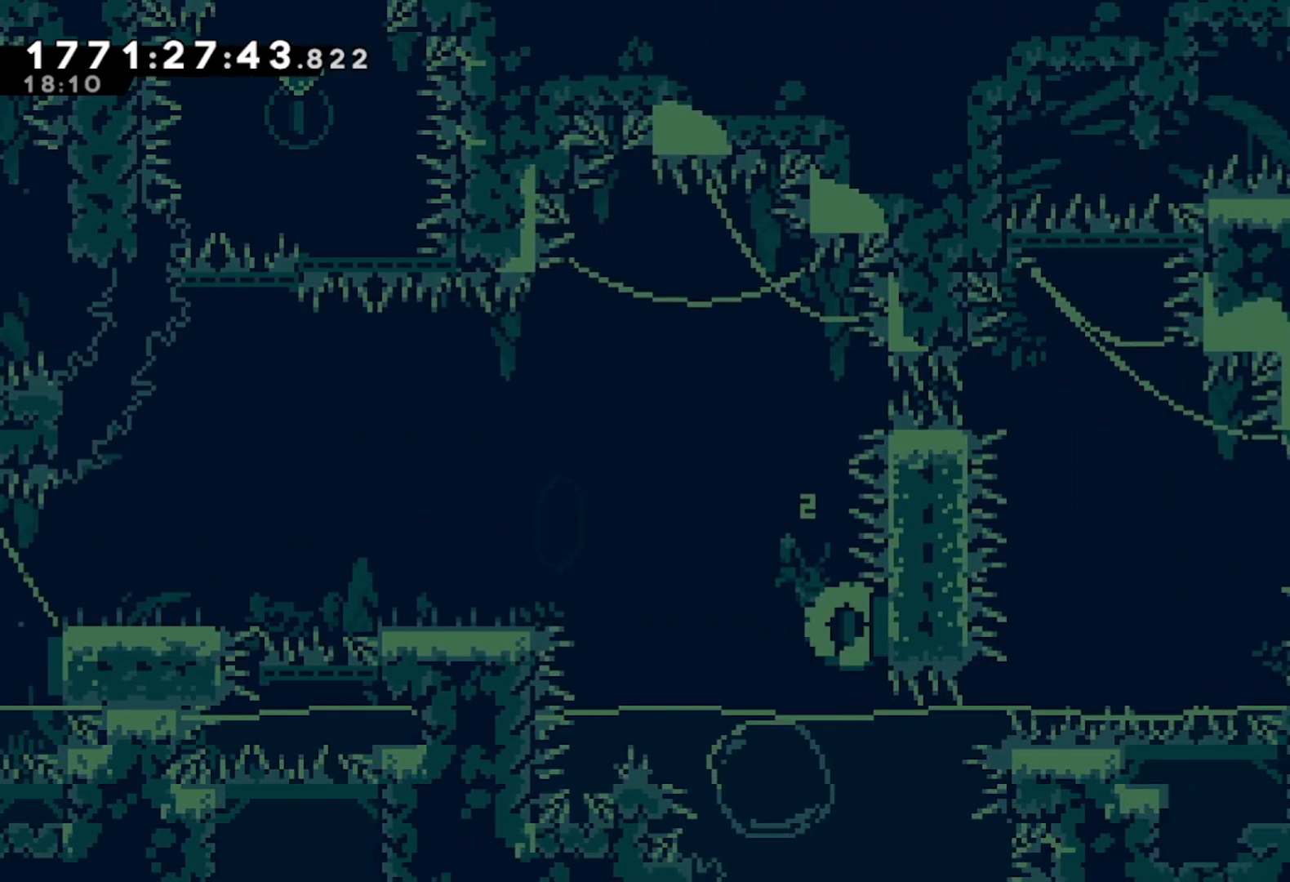
{"buttons": [], "left_stick": "up-left", "events": [[67, "left_stick", "up-left"]]}
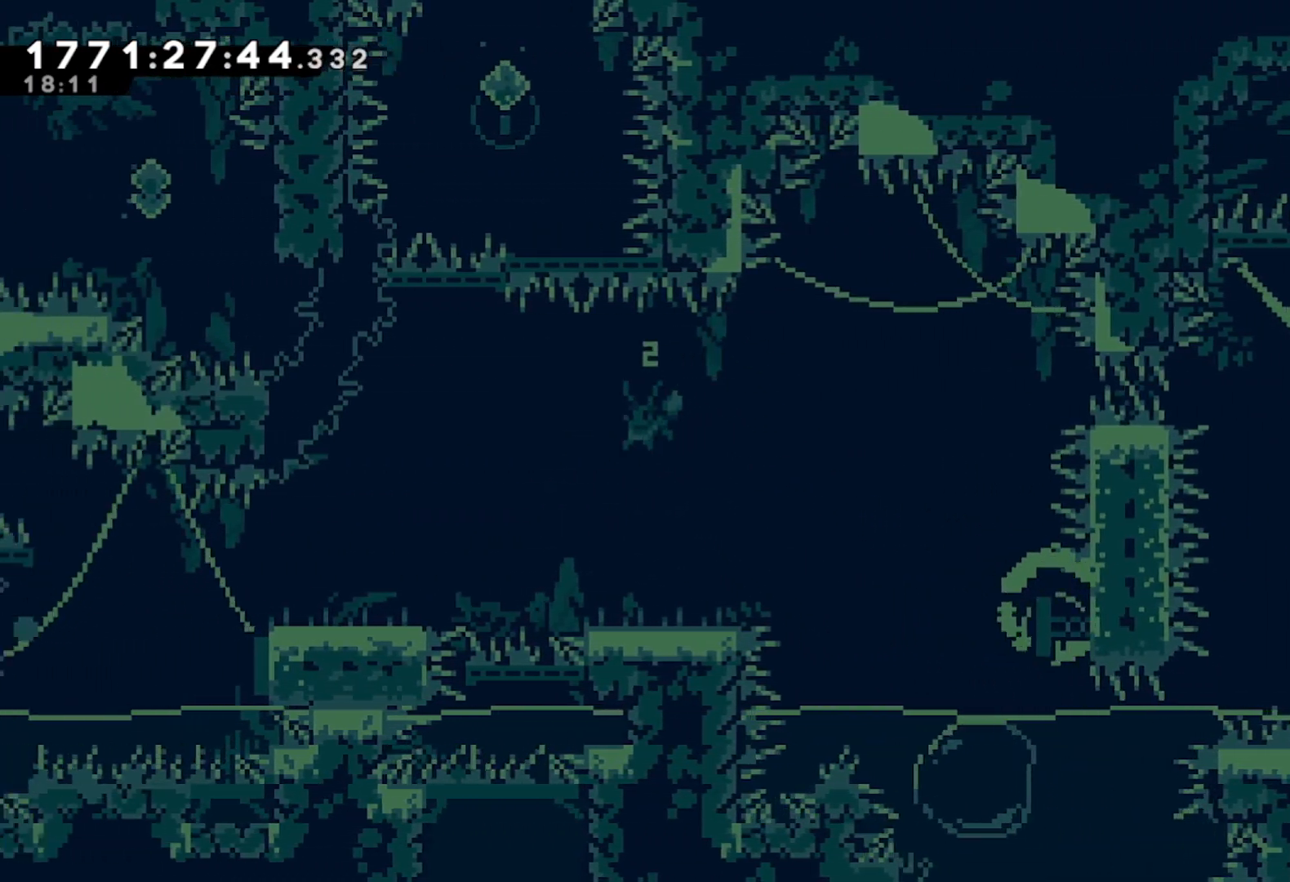
{"buttons": [], "left_stick": "up", "events": [[67, "X", "down"], [167, "X", "up"], [350, "X", "down"], [383, "left_stick", "up"], [467, "X", "up"]]}
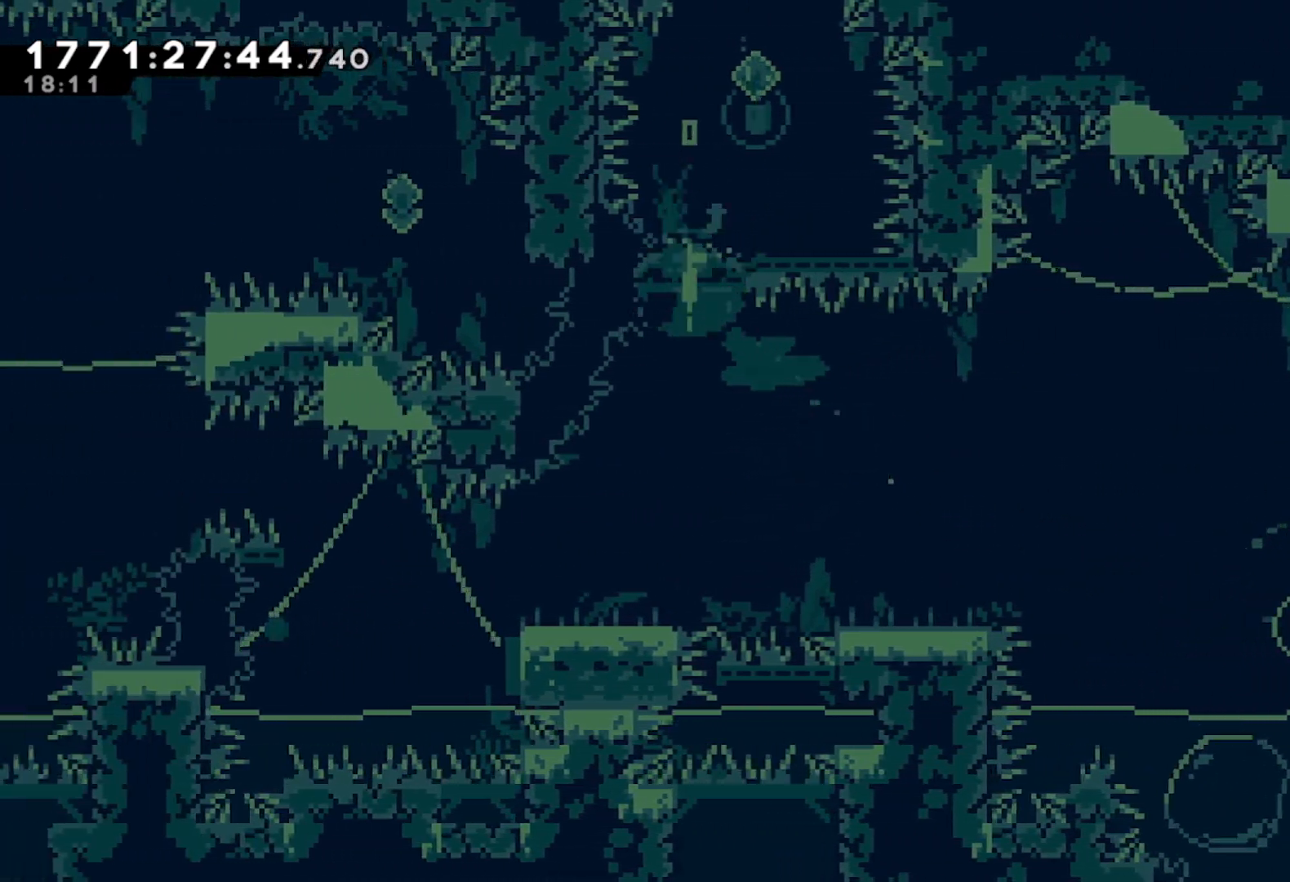
{"buttons": [], "left_stick": "center", "events": [[117, "left_stick", "up-right"], [450, "left_stick", "center"]]}
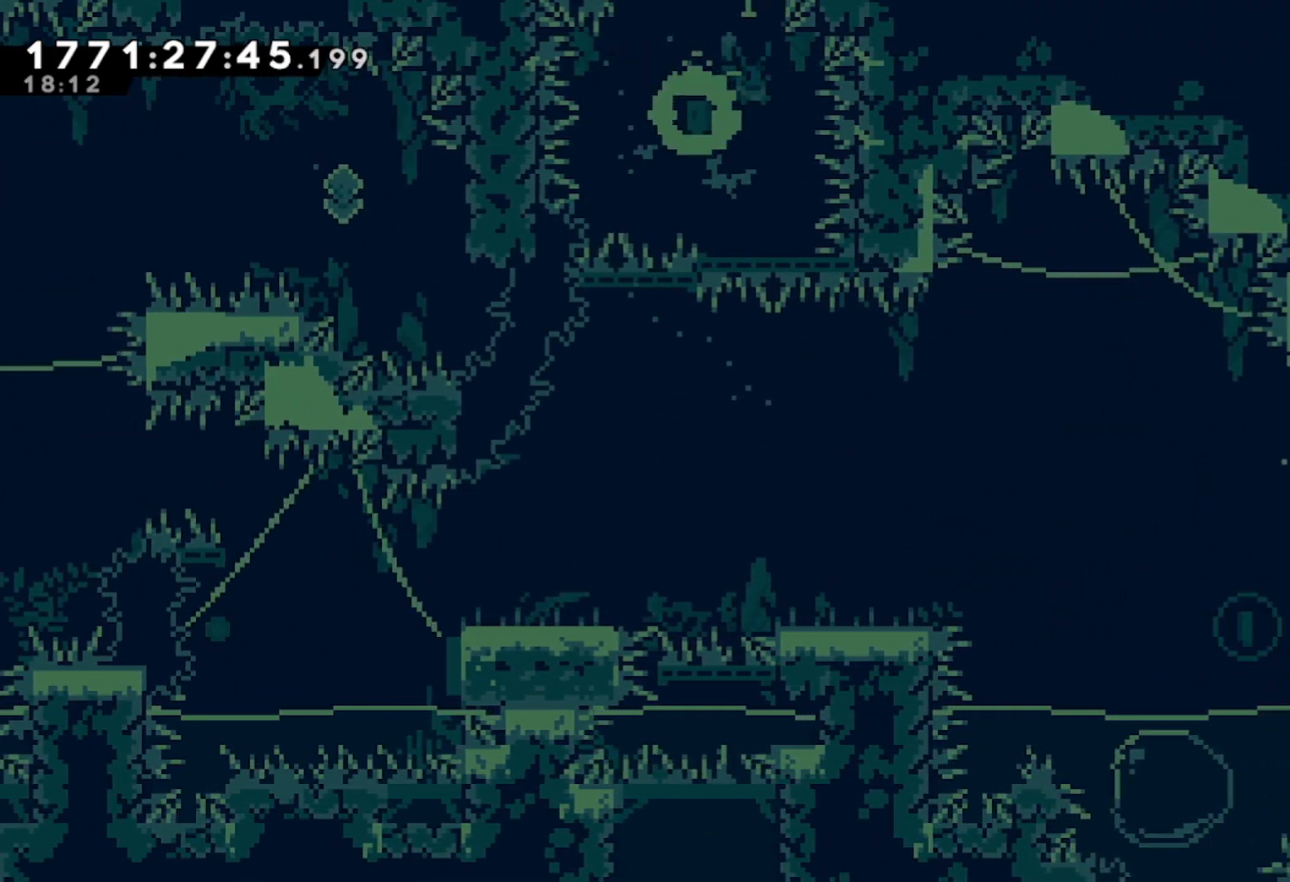
{"buttons": ["X"], "left_stick": "down-left", "events": [[167, "left_stick", "down-left"], [500, "X", "down"]]}
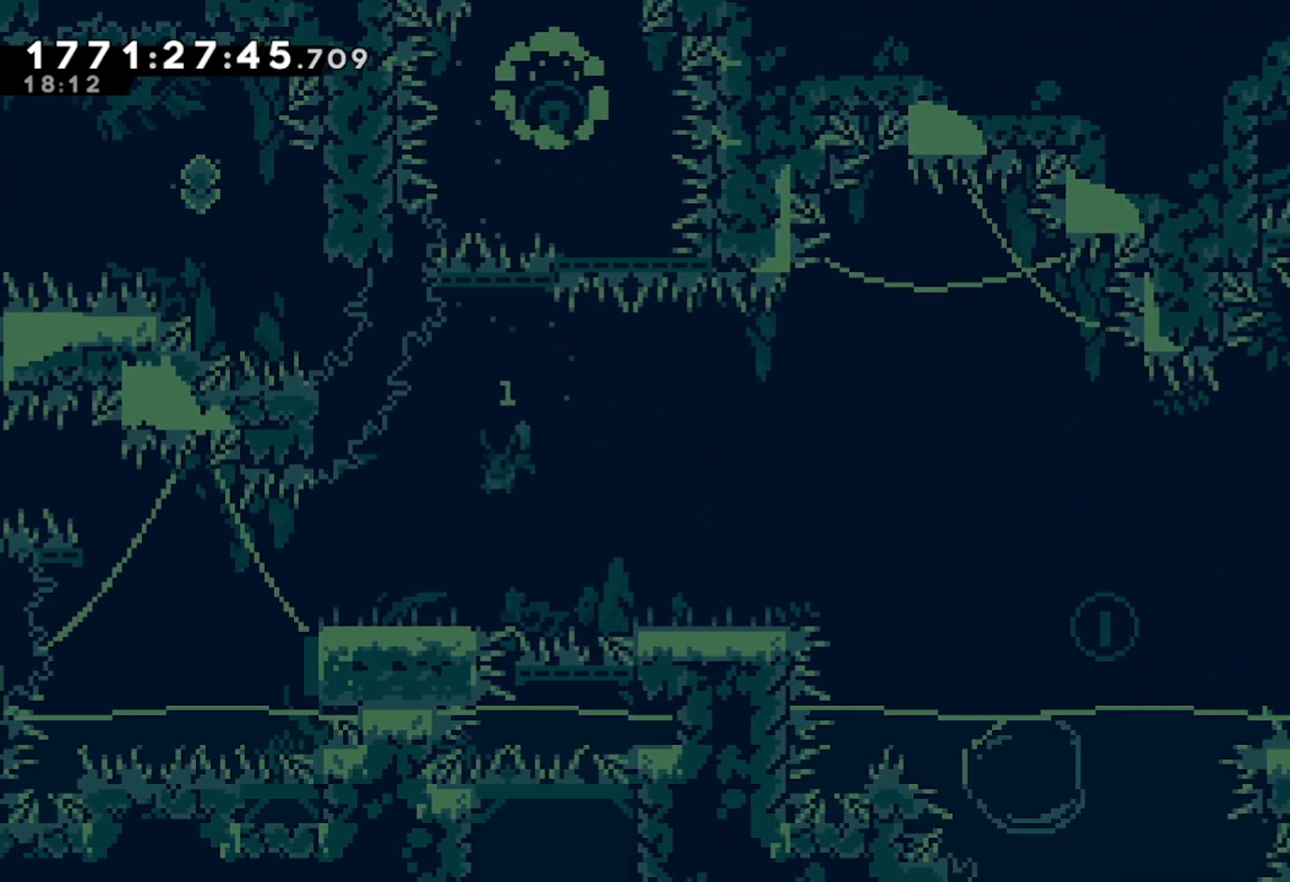
{"buttons": ["A"], "left_stick": "right", "events": [[100, "X", "up"], [117, "left_stick", "right"], [200, "A", "down"], [283, "A", "up"], [433, "A", "down"]]}
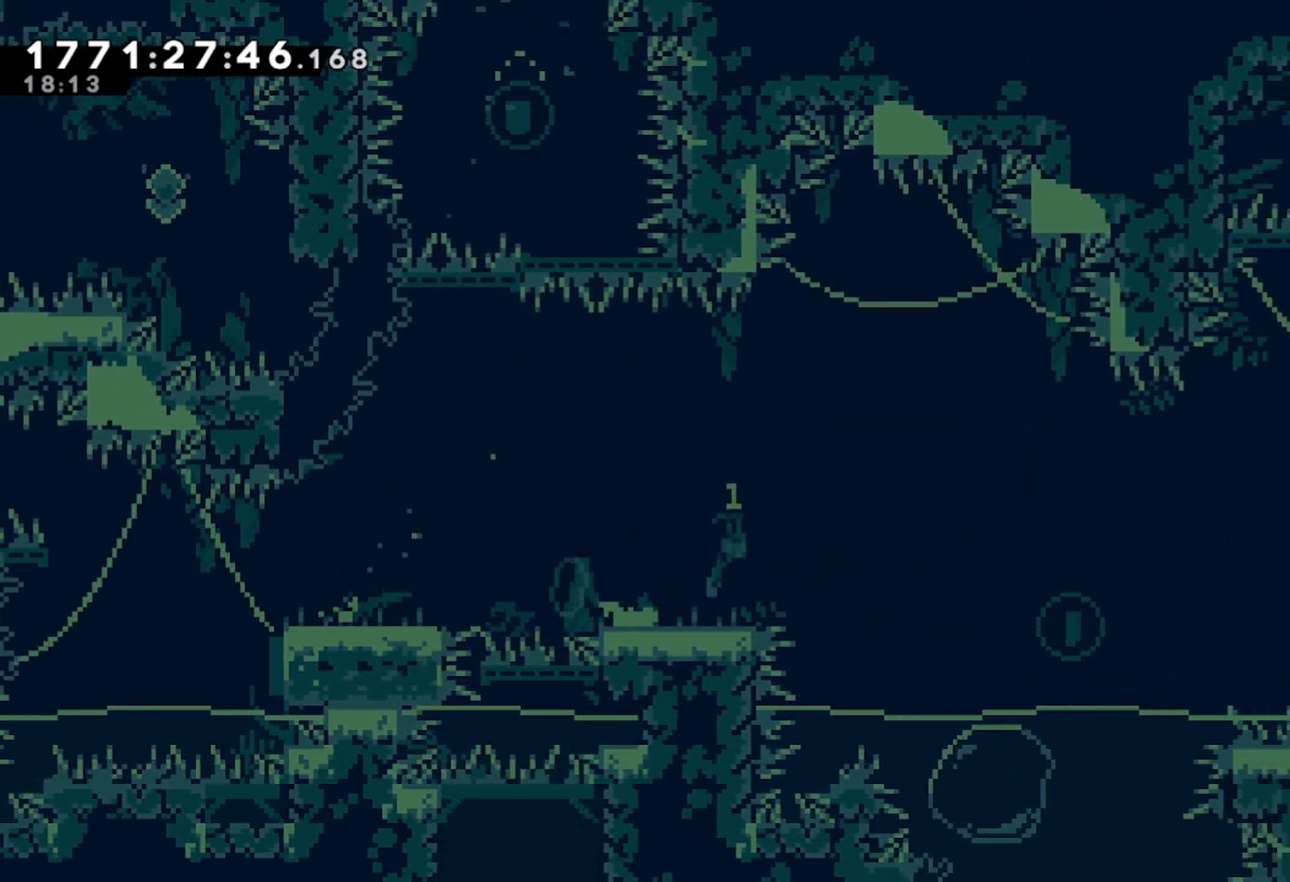
{"buttons": [], "left_stick": "right", "events": [[450, "A", "up"]]}
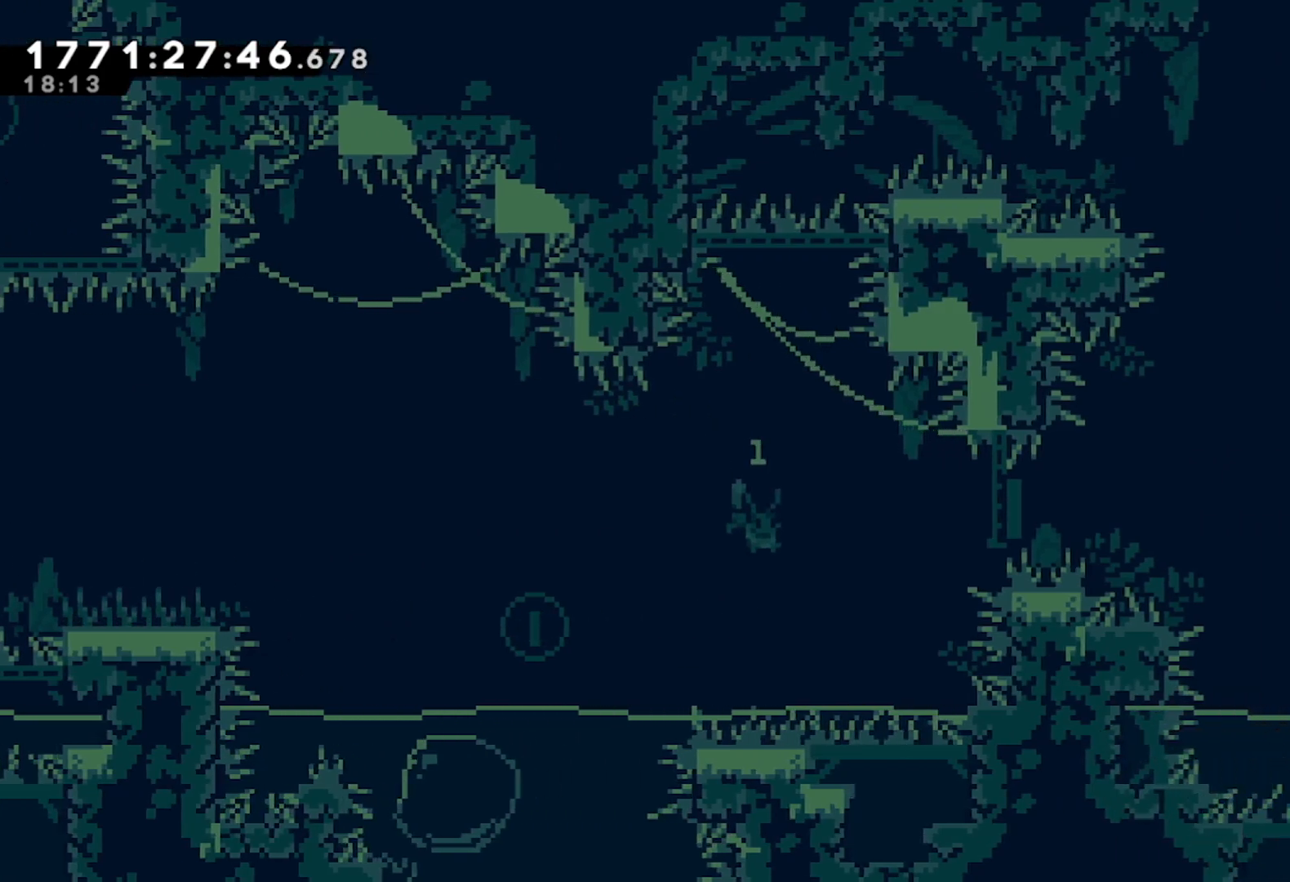
{"buttons": [], "left_stick": "right", "events": [[17, "X", "down"], [167, "X", "up"]]}
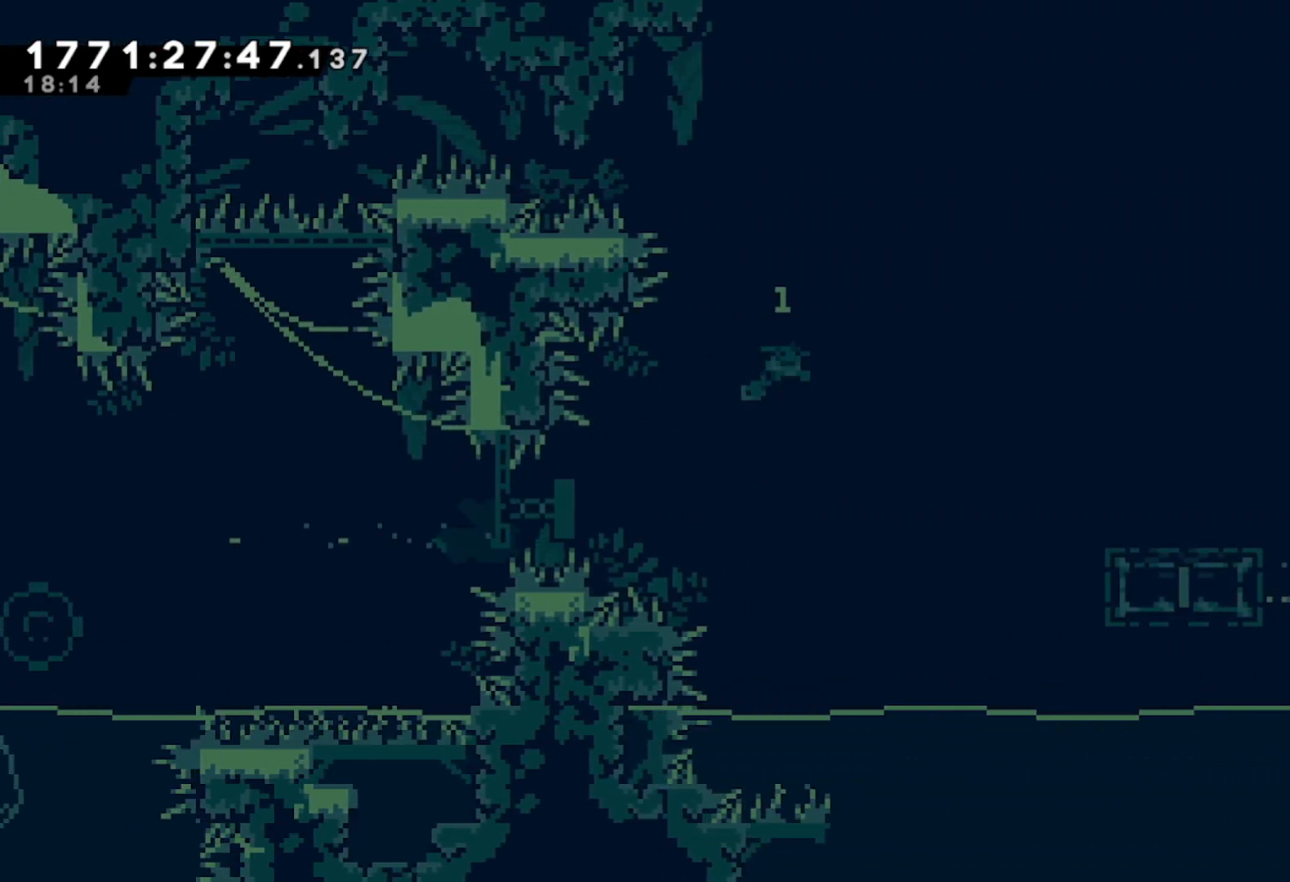
{"buttons": ["X"], "left_stick": "down-right", "events": [[433, "left_stick", "down-right"], [467, "X", "down"]]}
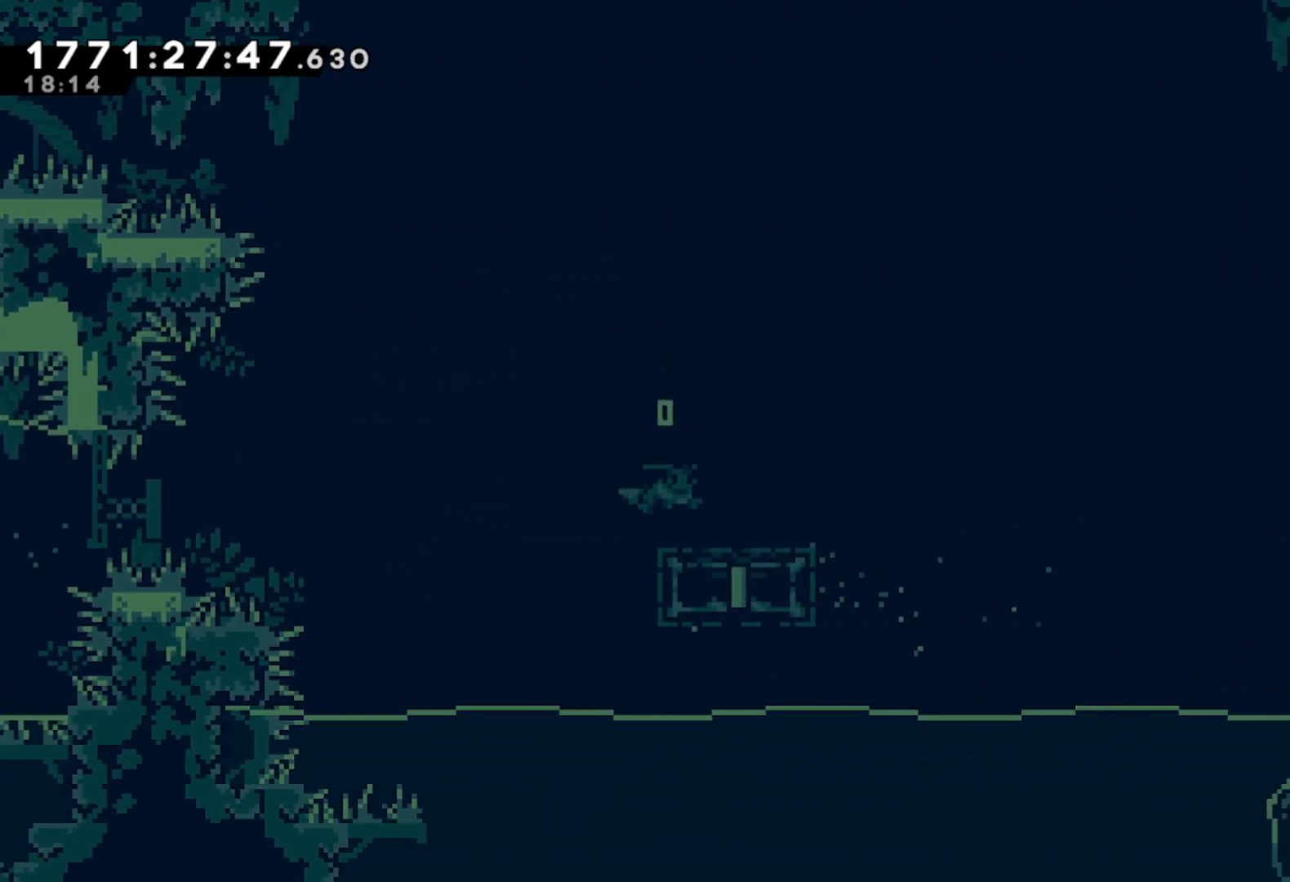
{"buttons": ["A"], "left_stick": "right", "events": [[67, "X", "up"], [133, "A", "down"], [400, "left_stick", "right"]]}
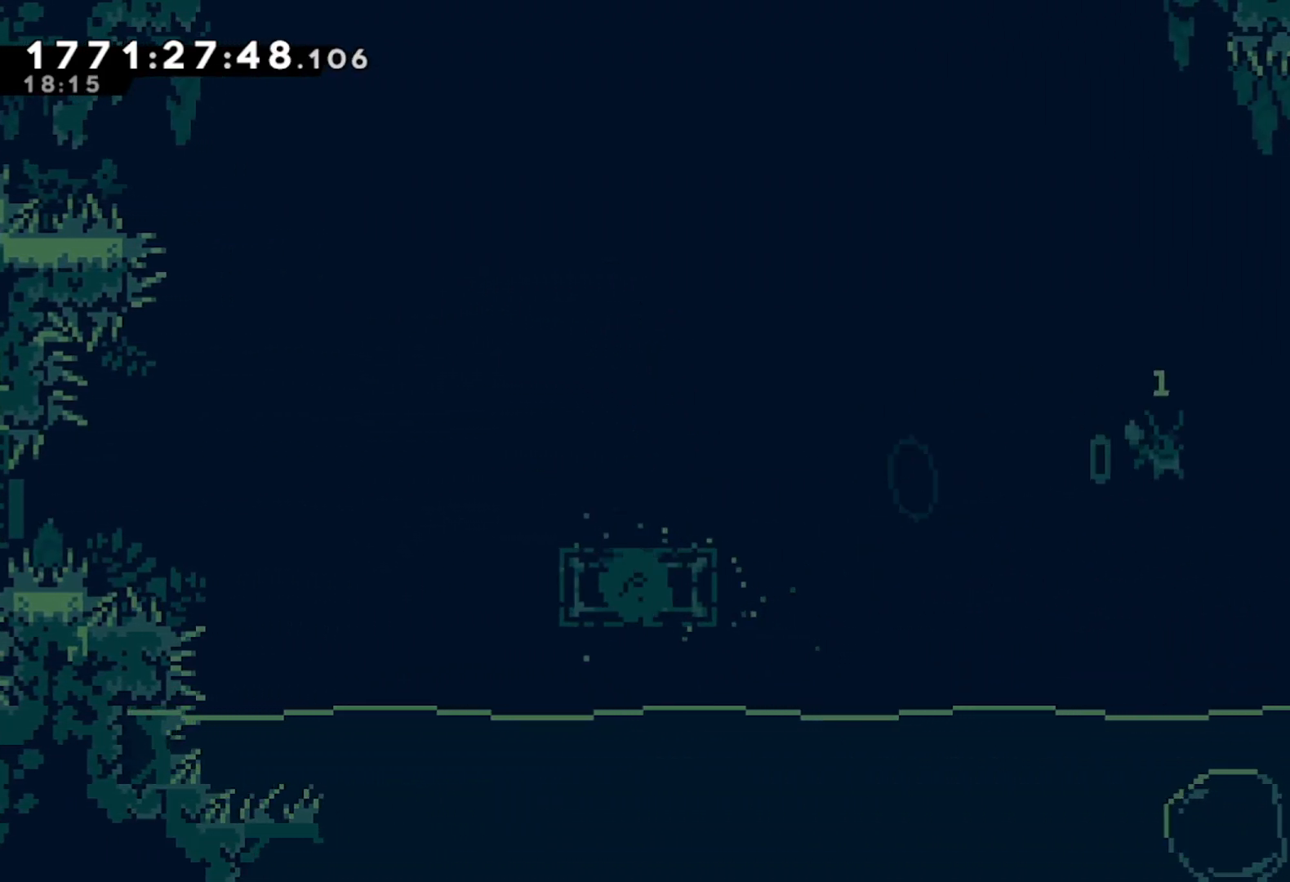
{"buttons": [], "left_stick": "center", "events": [[133, "A", "up"], [167, "left_stick", "up-right"], [200, "X", "down"], [350, "X", "up"], [483, "left_stick", "center"]]}
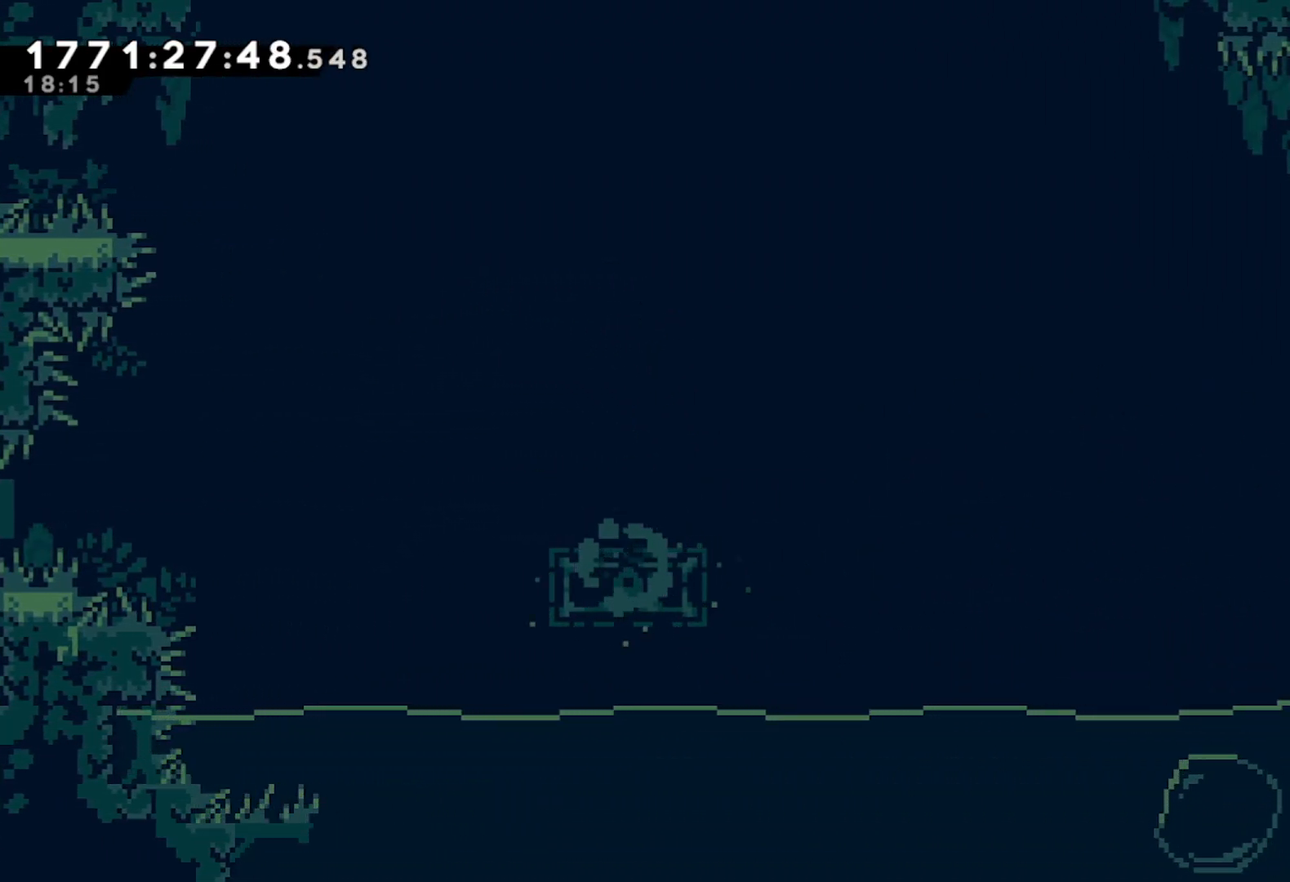
{"buttons": [], "left_stick": "center", "events": [[400, "A", "down"], [483, "A", "up"]]}
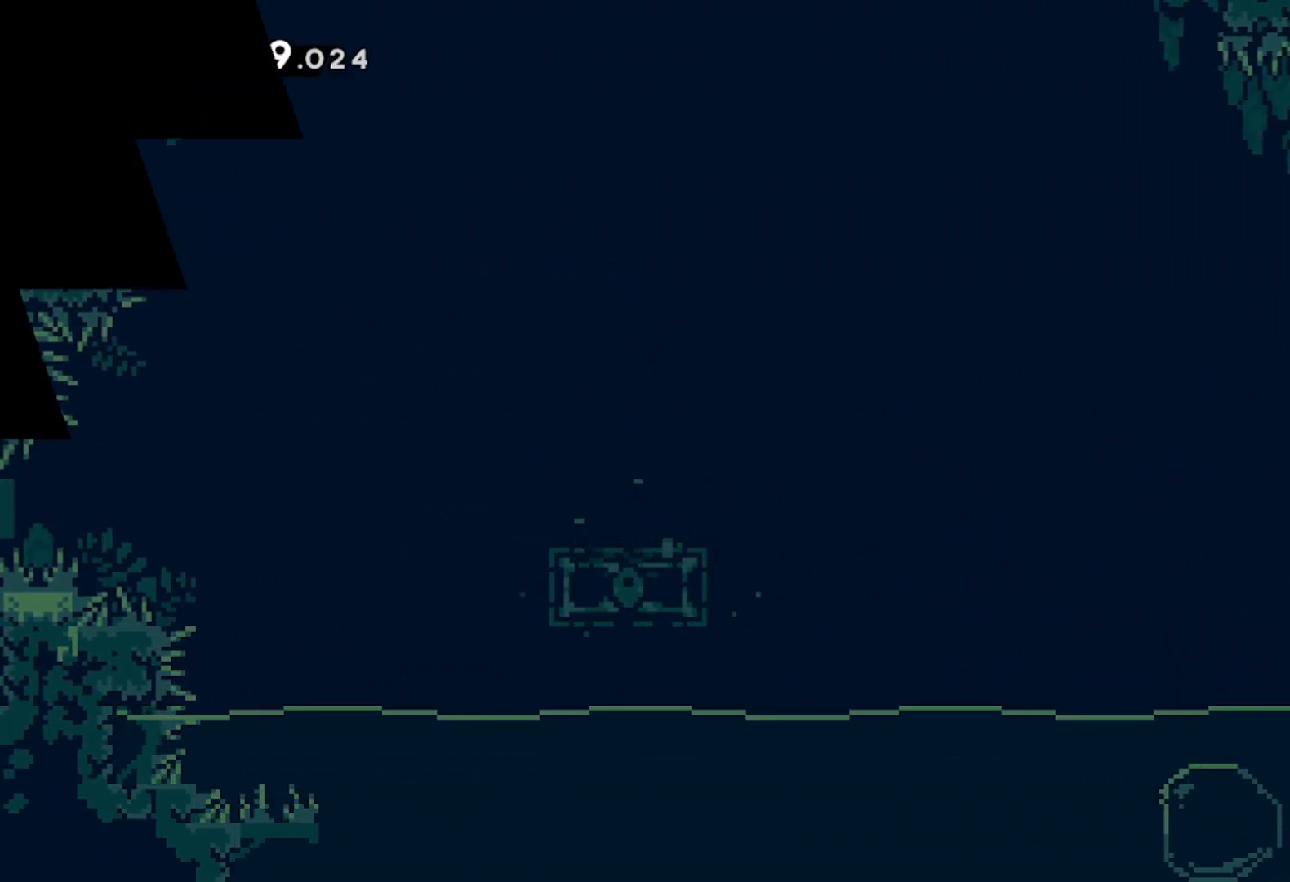
{"buttons": [], "left_stick": "center", "events": [[83, "A", "down"], [150, "A", "up"], [250, "A", "down"], [400, "A", "up"]]}
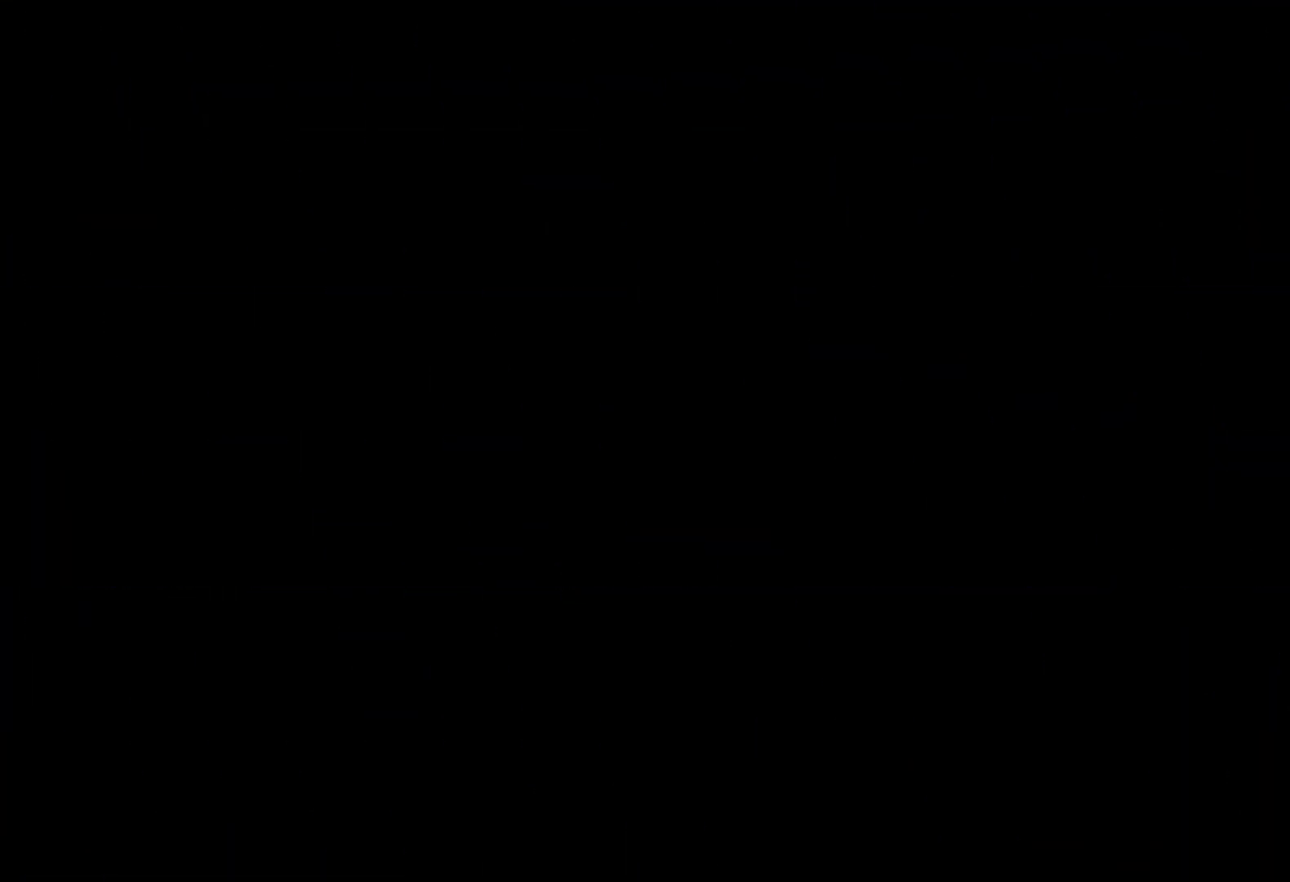
{"buttons": [], "left_stick": "center", "events": []}
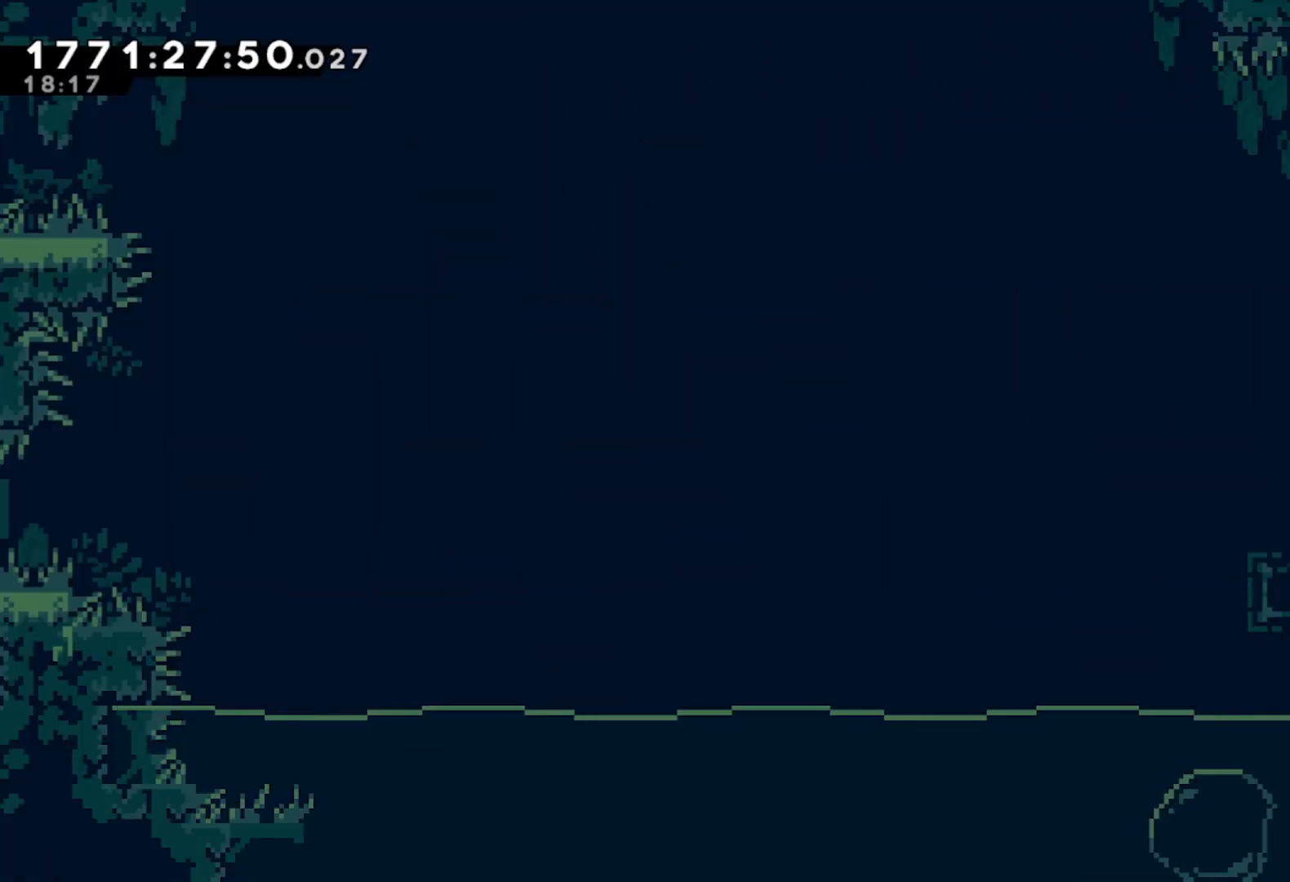
{"buttons": [], "left_stick": "right", "events": [[417, "left_stick", "right"]]}
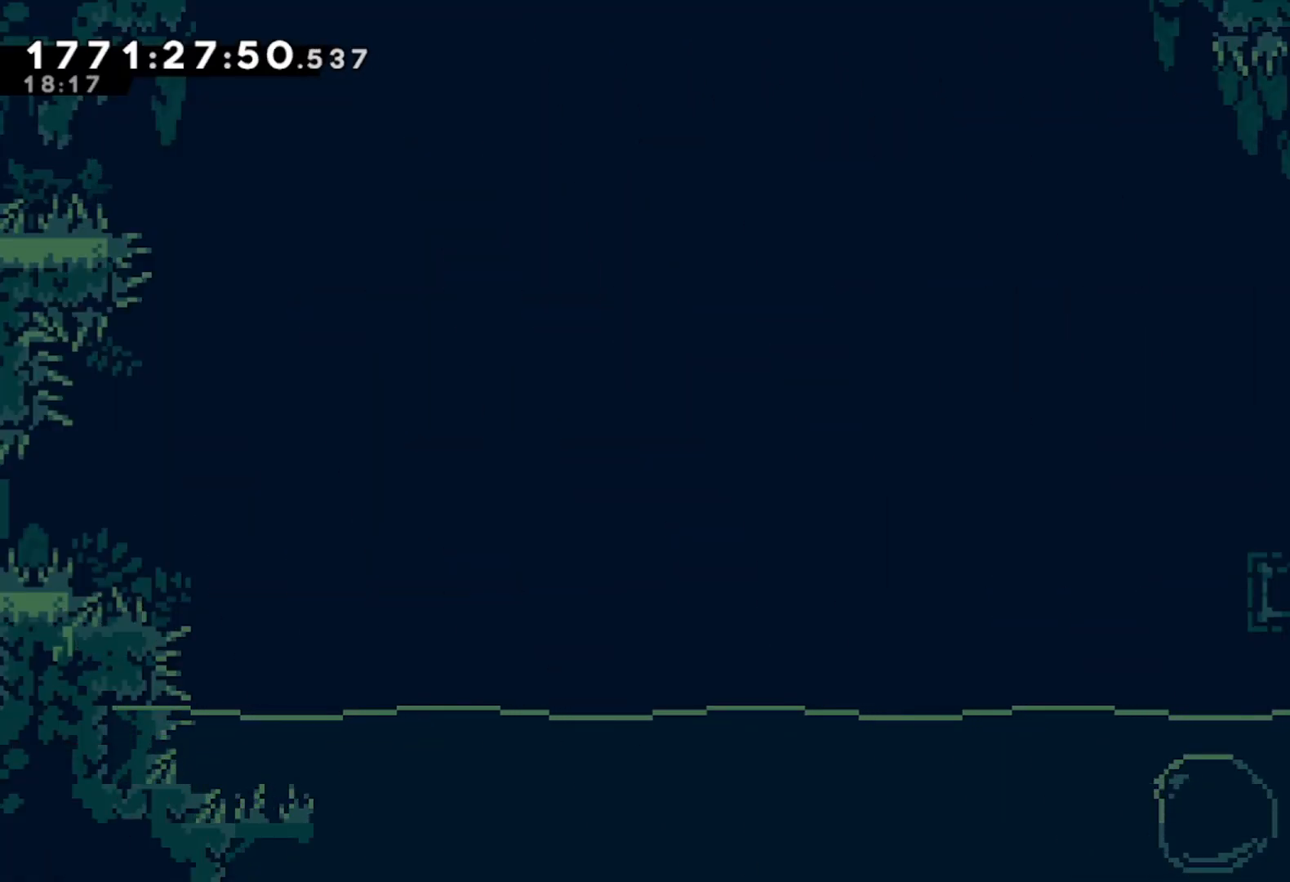
{"buttons": [], "left_stick": "right", "events": []}
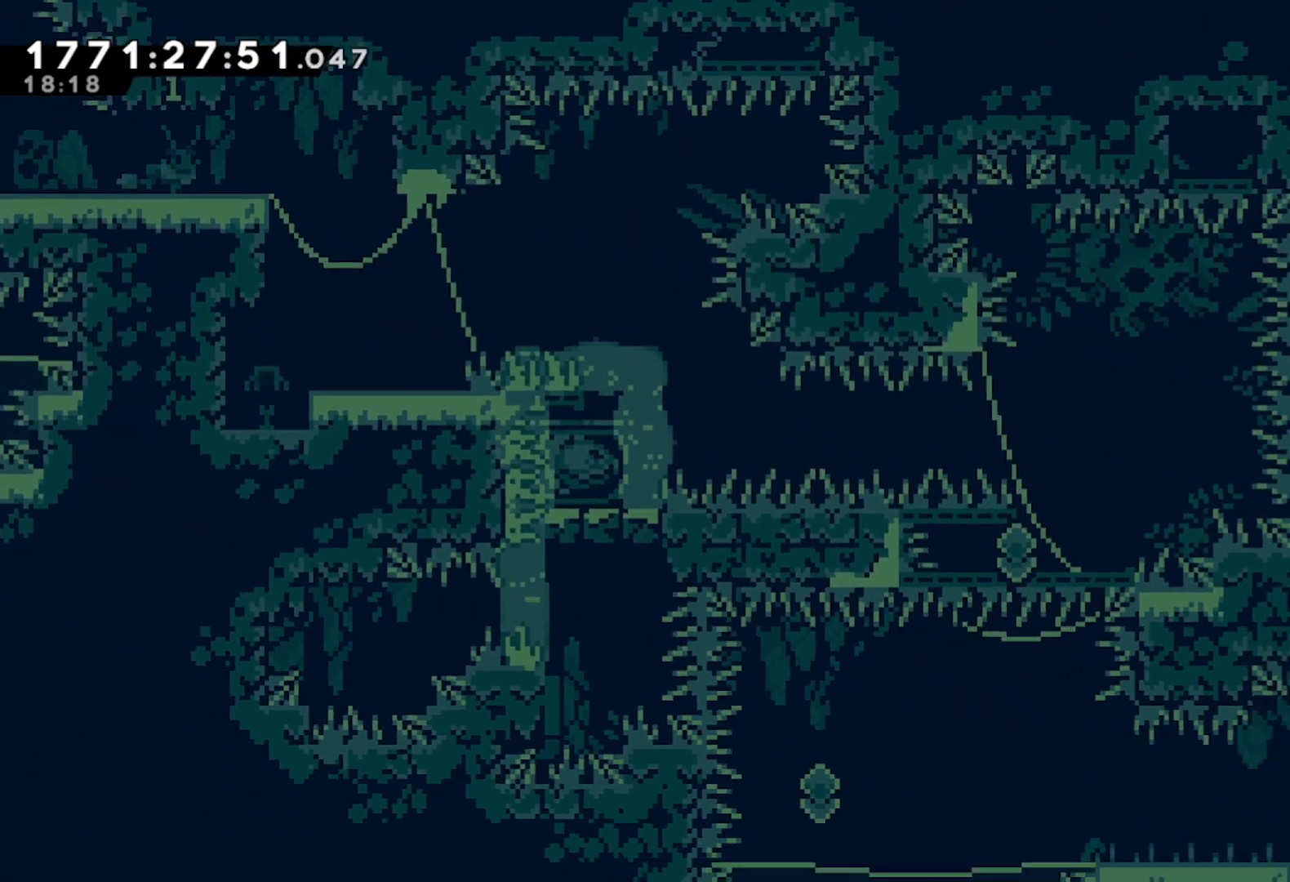
{"buttons": [], "left_stick": "right", "events": []}
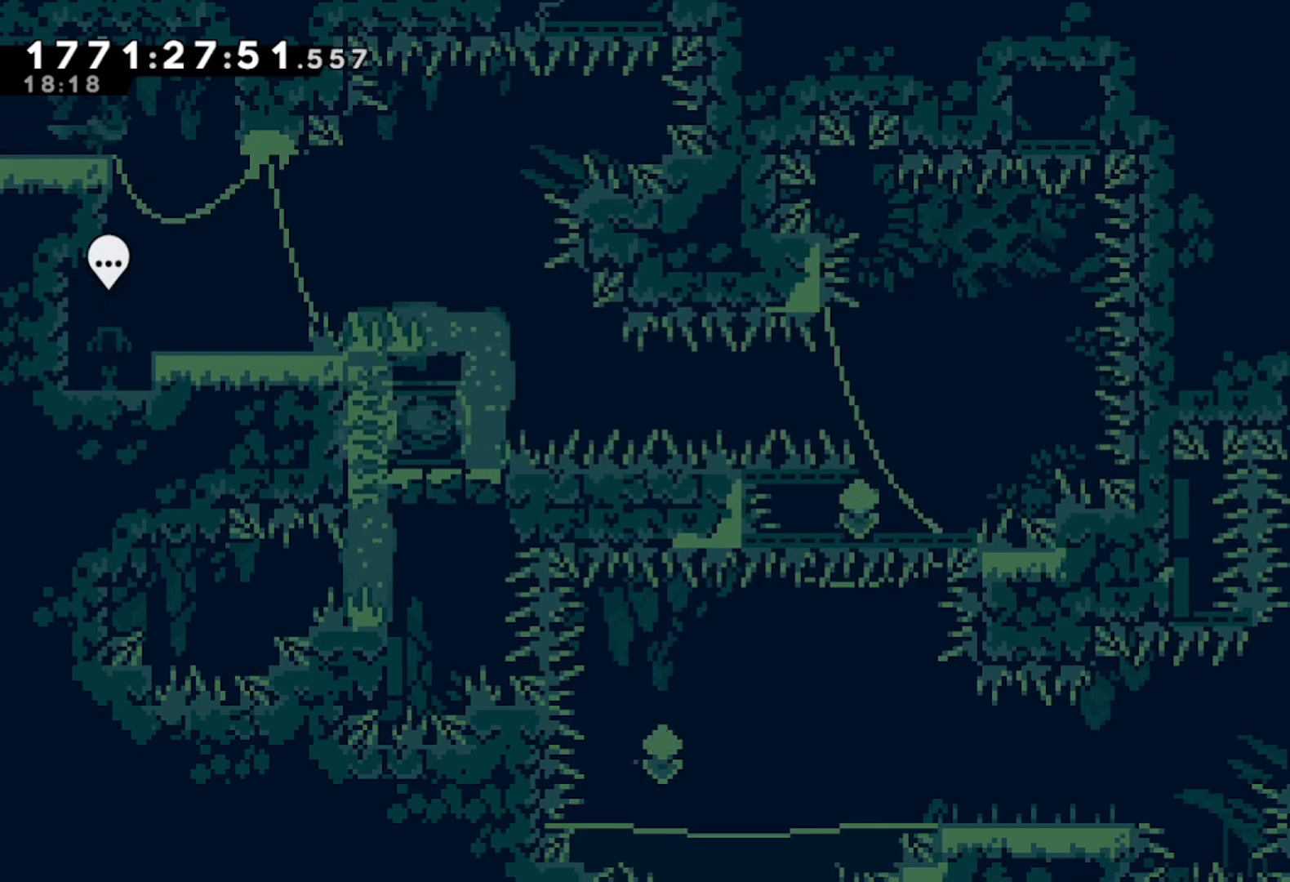
{"buttons": [], "left_stick": "center", "events": [[350, "left_stick", "center"]]}
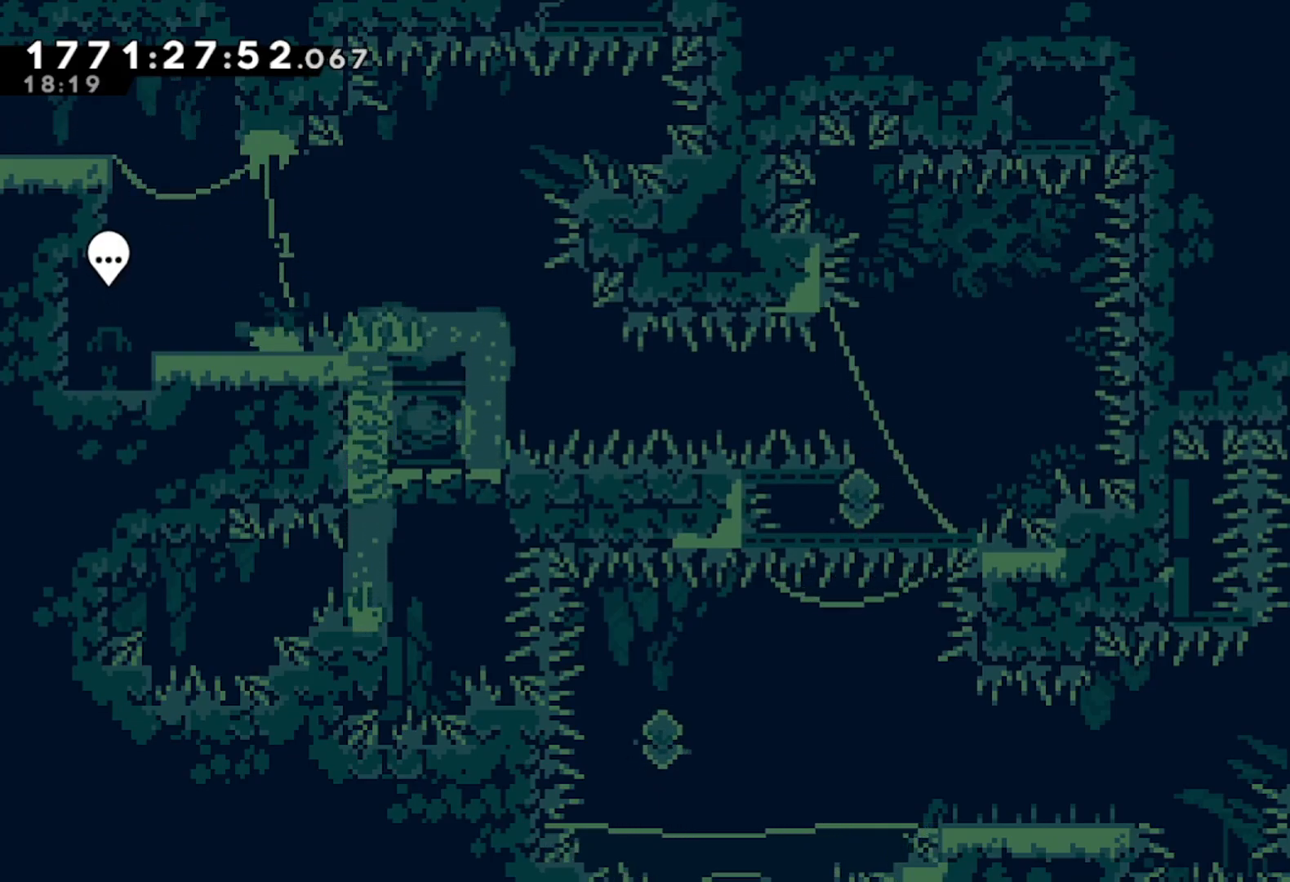
{"buttons": [], "left_stick": "right", "events": [[250, "left_stick", "right"]]}
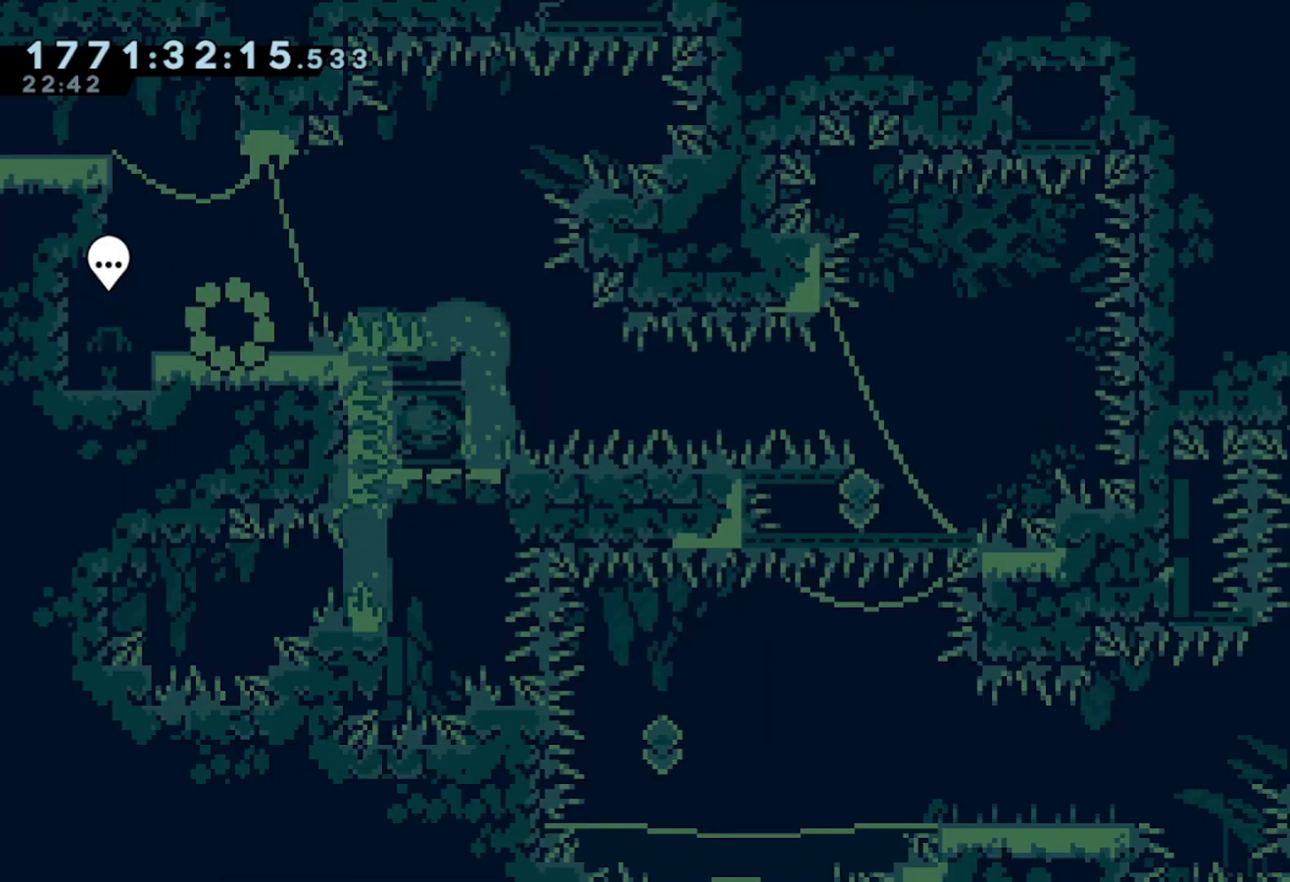
{"buttons": [], "left_stick": "right", "events": [[100, "A", "down"], [483, "A", "up"]]}
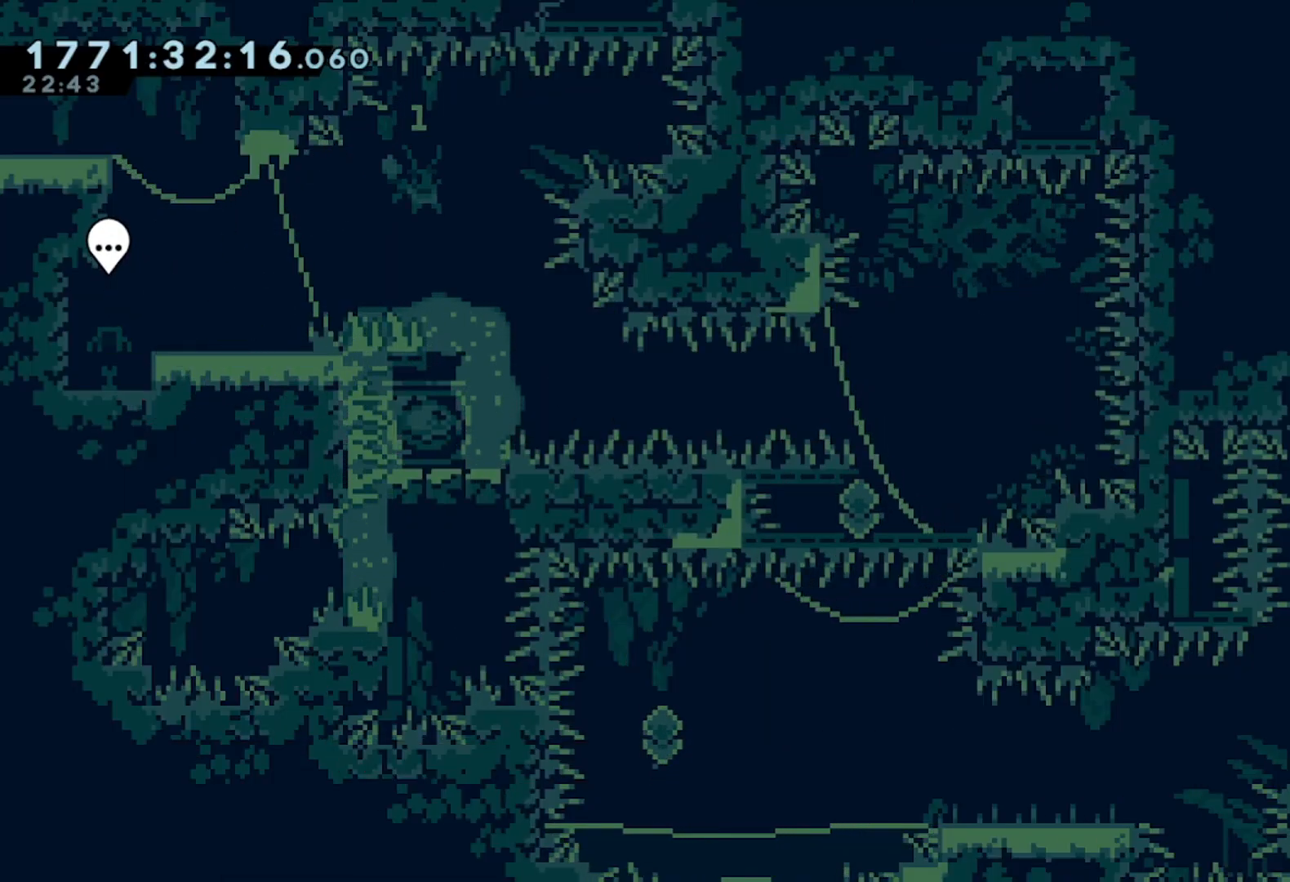
{"buttons": ["A"], "left_stick": "right", "events": [[183, "left_stick", "down-left"], [233, "X", "down"], [350, "X", "up"], [417, "A", "down"], [417, "left_stick", "right"]]}
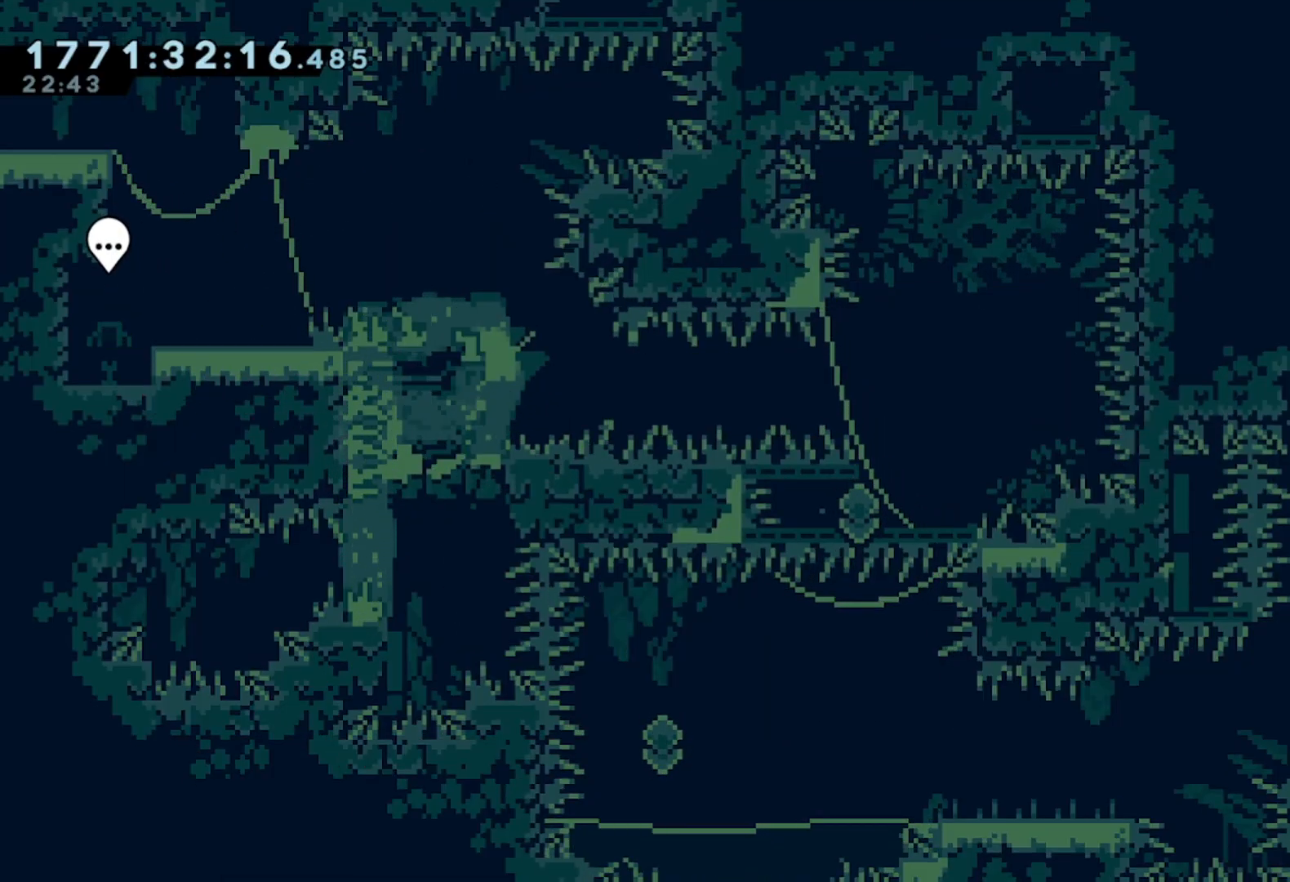
{"buttons": ["X"], "left_stick": "down-left", "events": [[267, "A", "up"], [350, "left_stick", "down-left"], [367, "X", "down"]]}
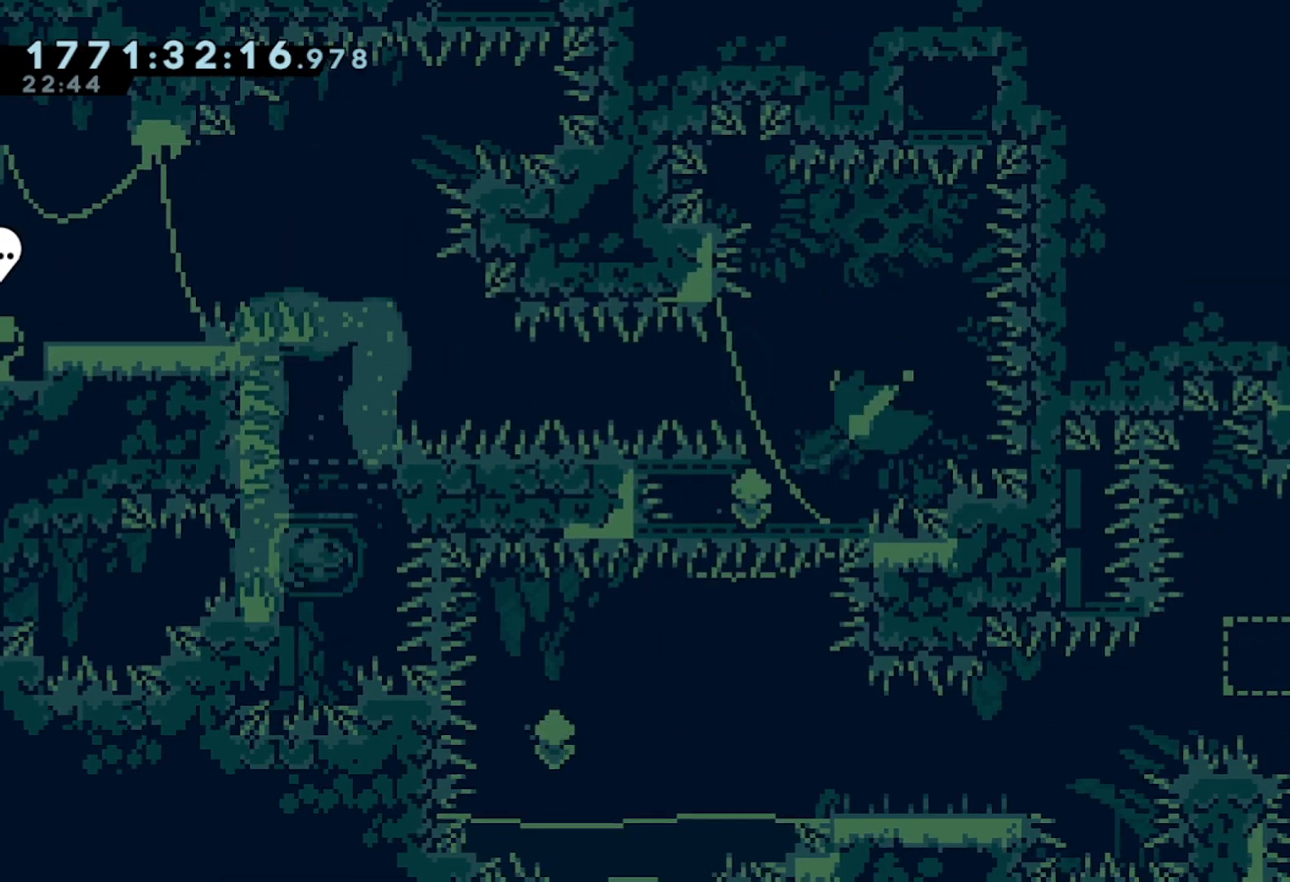
{"buttons": ["X"], "left_stick": "right", "events": [[17, "X", "up"], [350, "left_stick", "center"], [433, "X", "down"], [483, "left_stick", "right"]]}
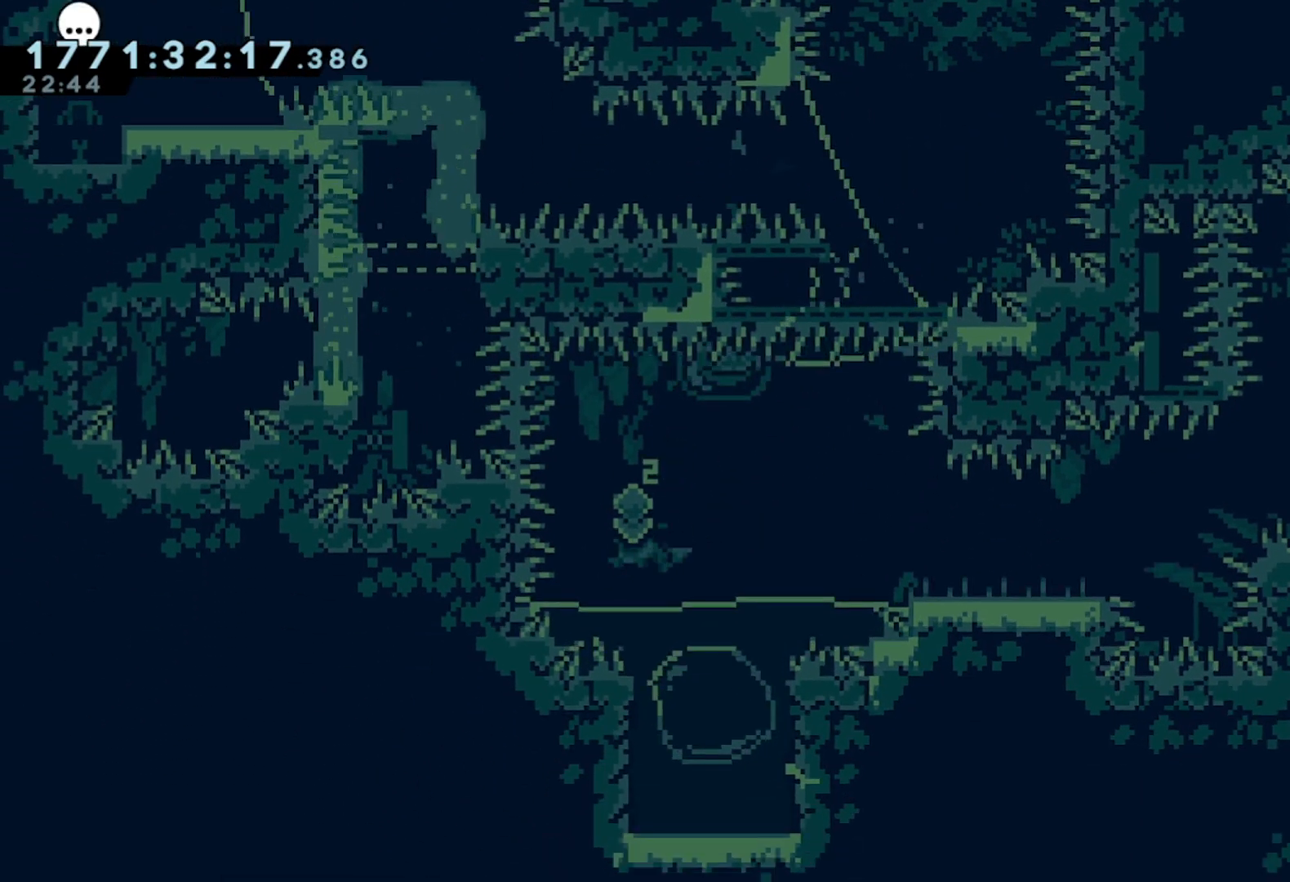
{"buttons": ["L2"], "left_stick": "right", "events": [[83, "X", "up"], [100, "L2", "down"]]}
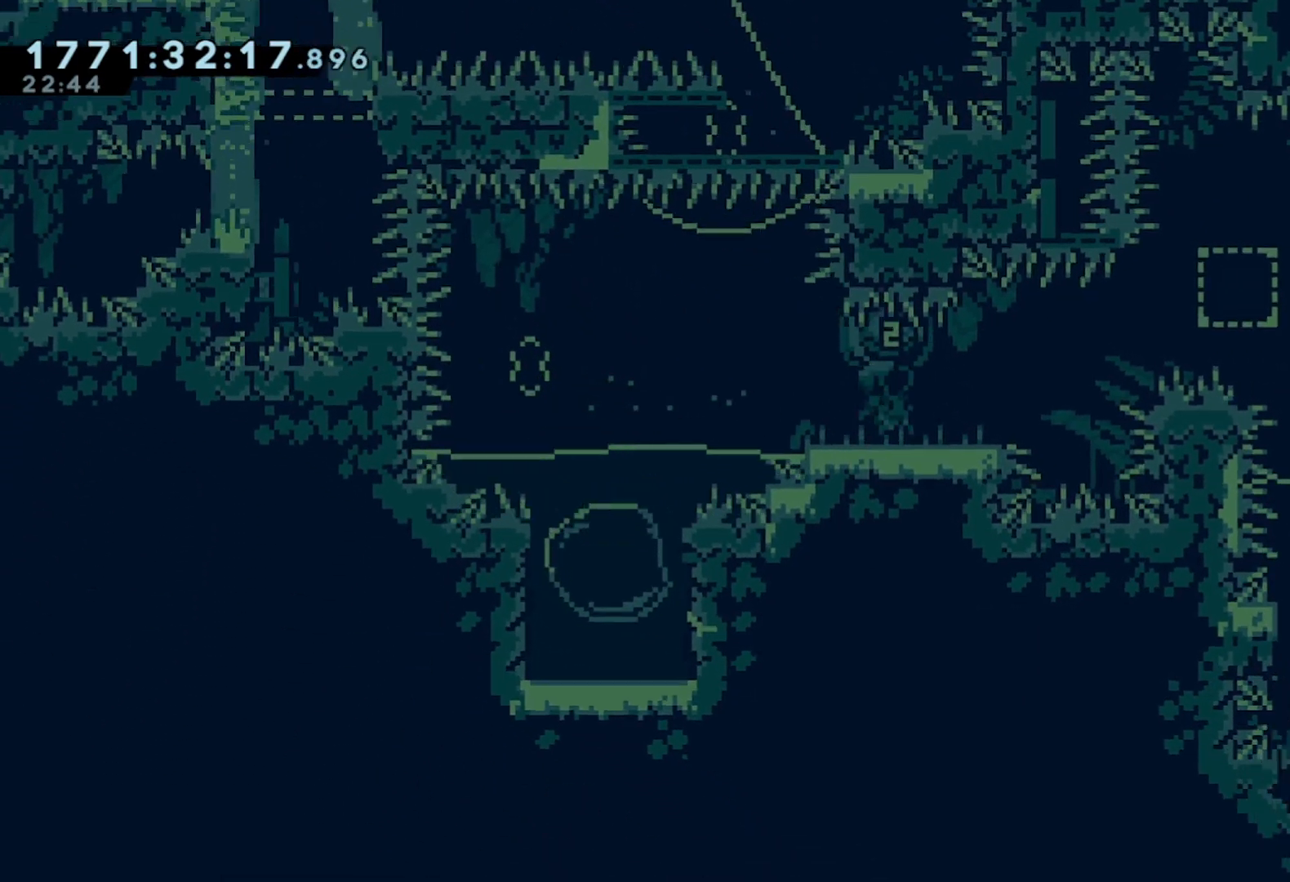
{"buttons": ["A", "L2"], "left_stick": "right", "events": [[67, "A", "down"]]}
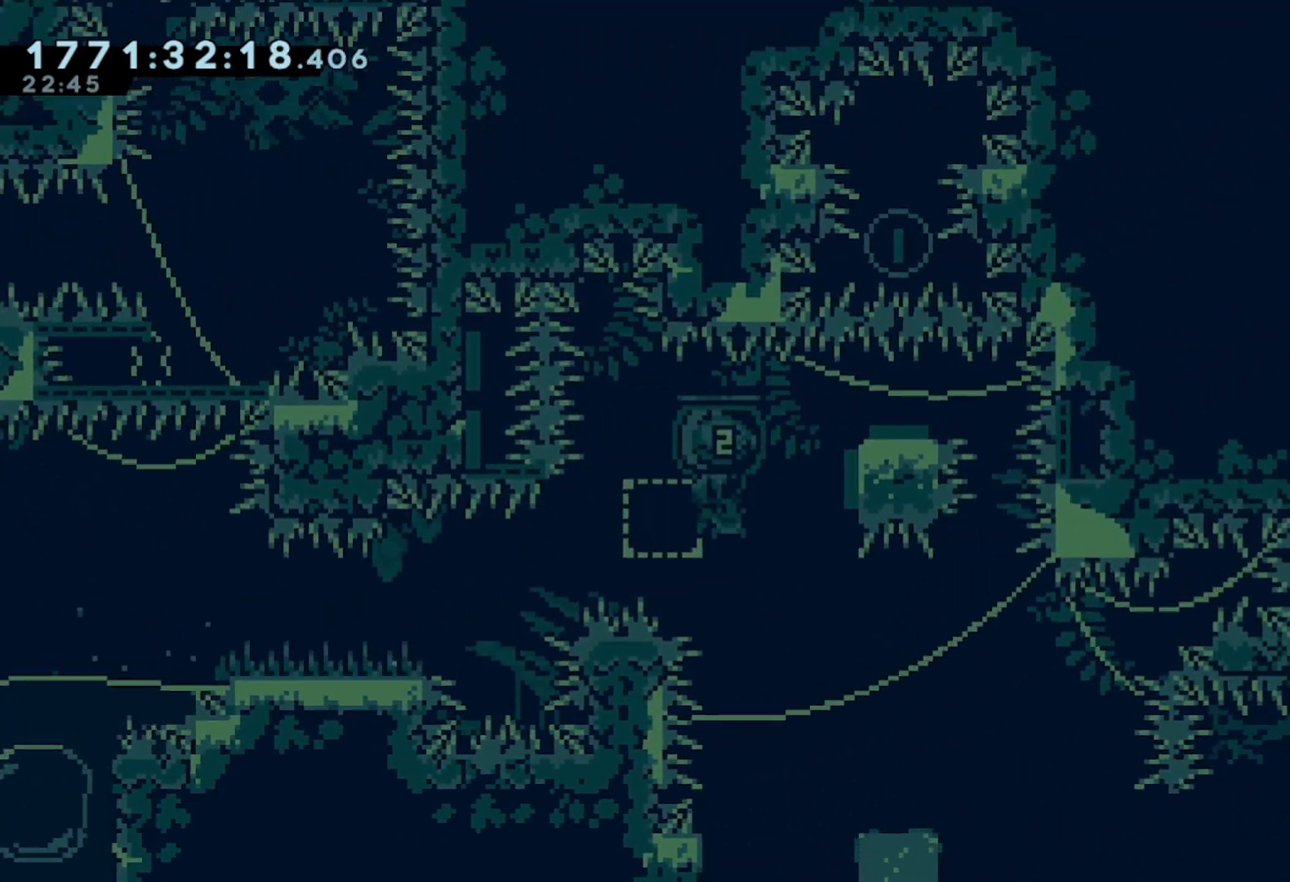
{"buttons": ["L2"], "left_stick": "left", "events": [[83, "A", "up"], [133, "L2", "up"], [133, "left_stick", "center"], [233, "left_stick", "left"], [433, "L2", "down"]]}
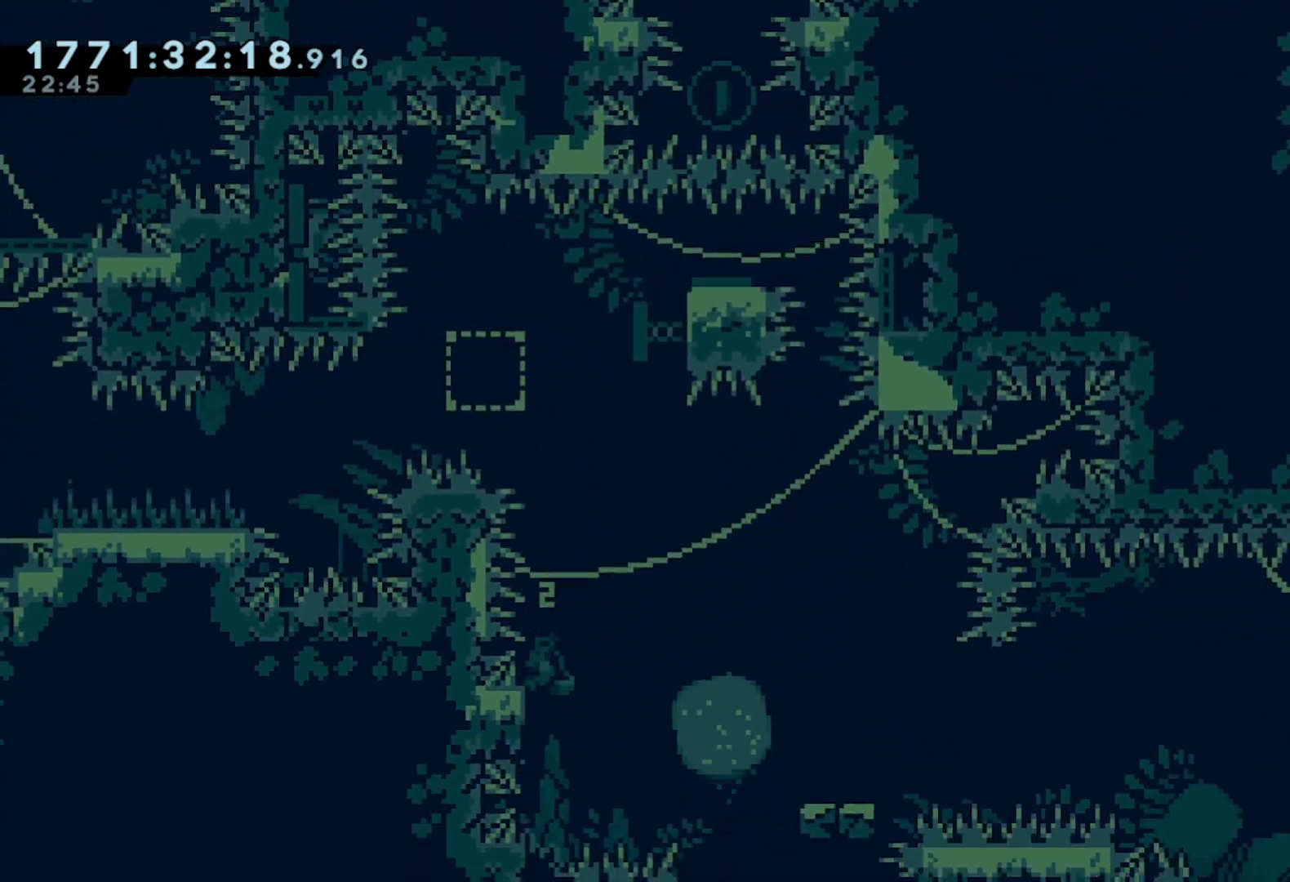
{"buttons": [], "left_stick": "right", "events": [[83, "left_stick", "right"], [200, "A", "down"], [367, "L2", "up"], [450, "A", "up"]]}
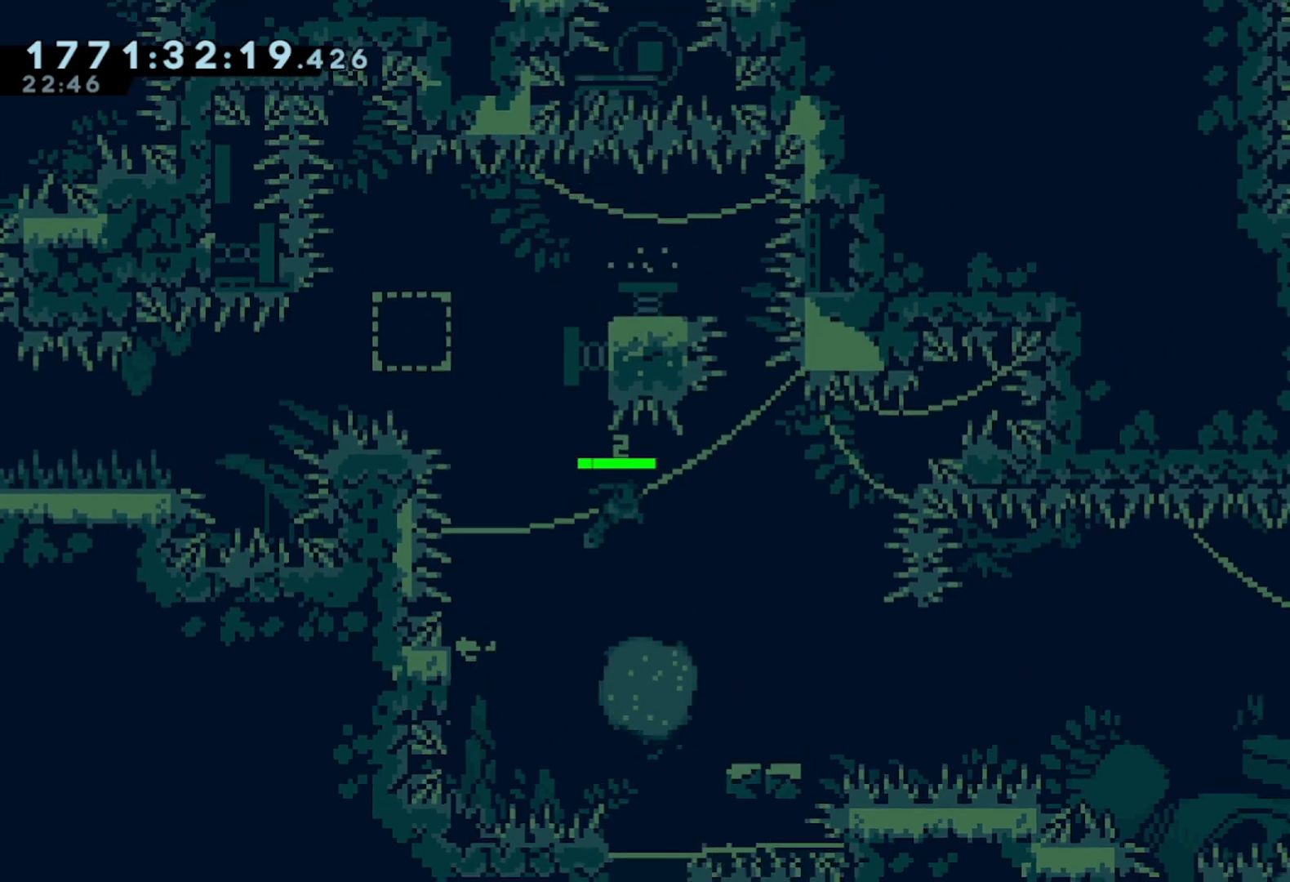
{"buttons": ["A"], "left_stick": "center", "events": [[283, "left_stick", "center"], [450, "A", "down"]]}
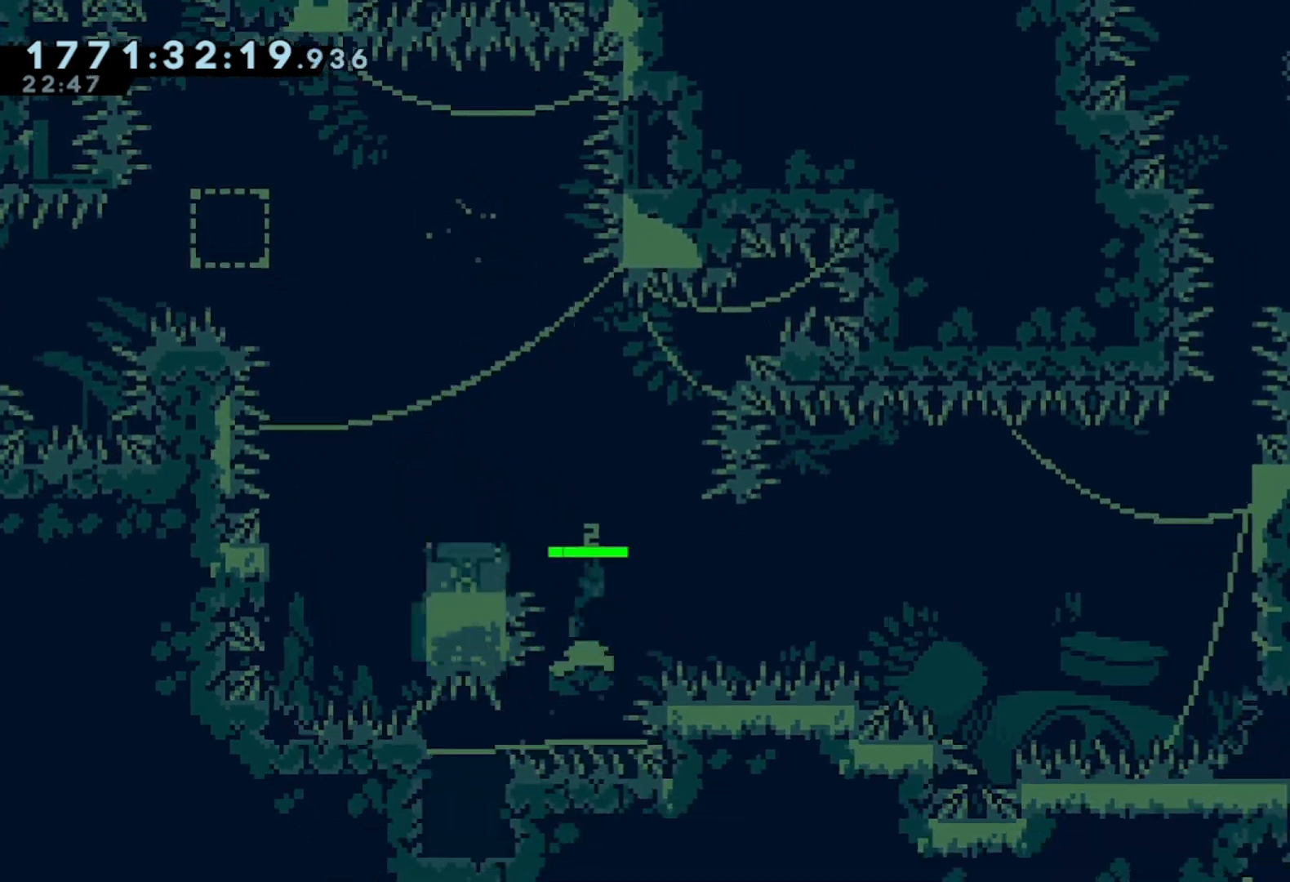
{"buttons": ["A"], "left_stick": "center", "events": []}
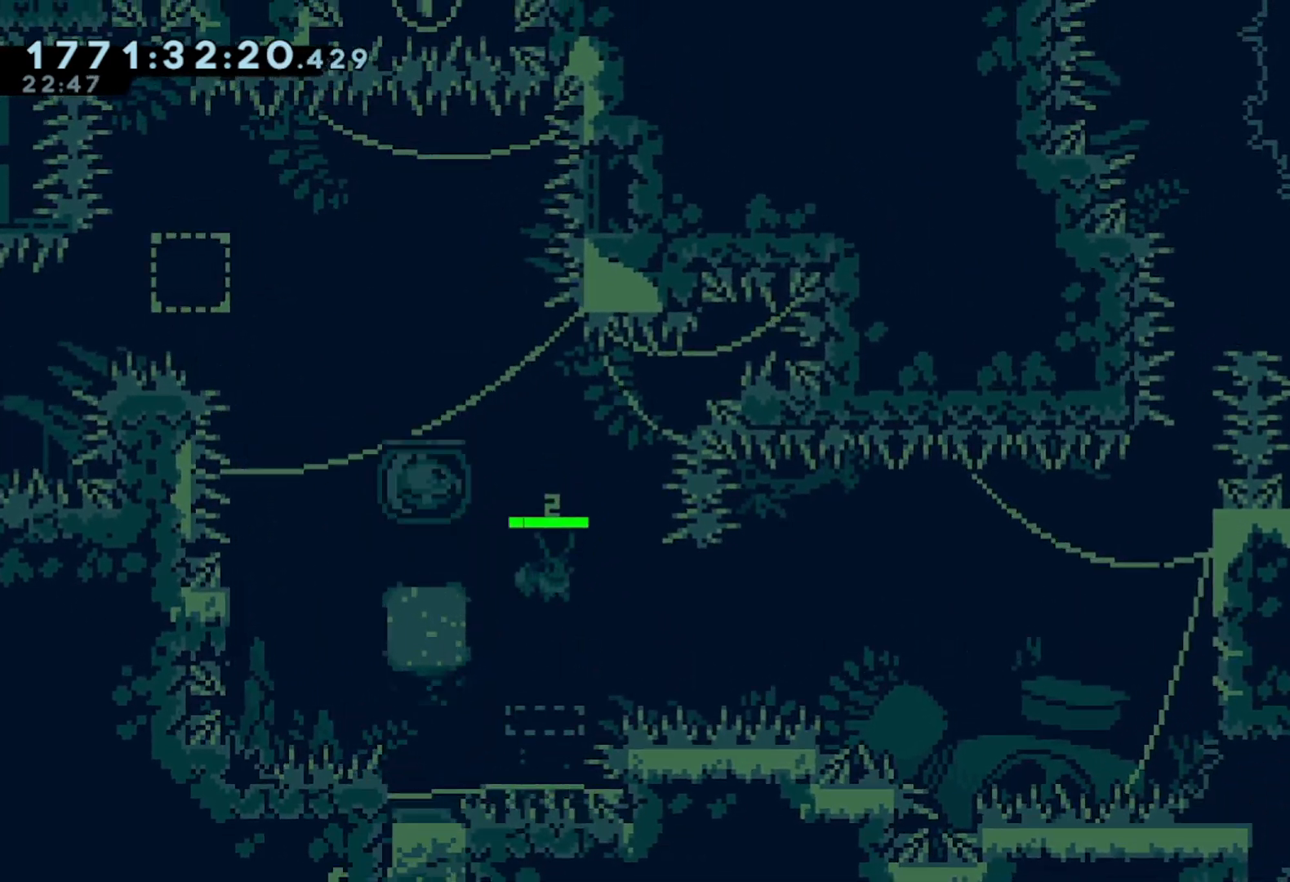
{"buttons": ["A"], "left_stick": "right", "events": [[67, "left_stick", "right"]]}
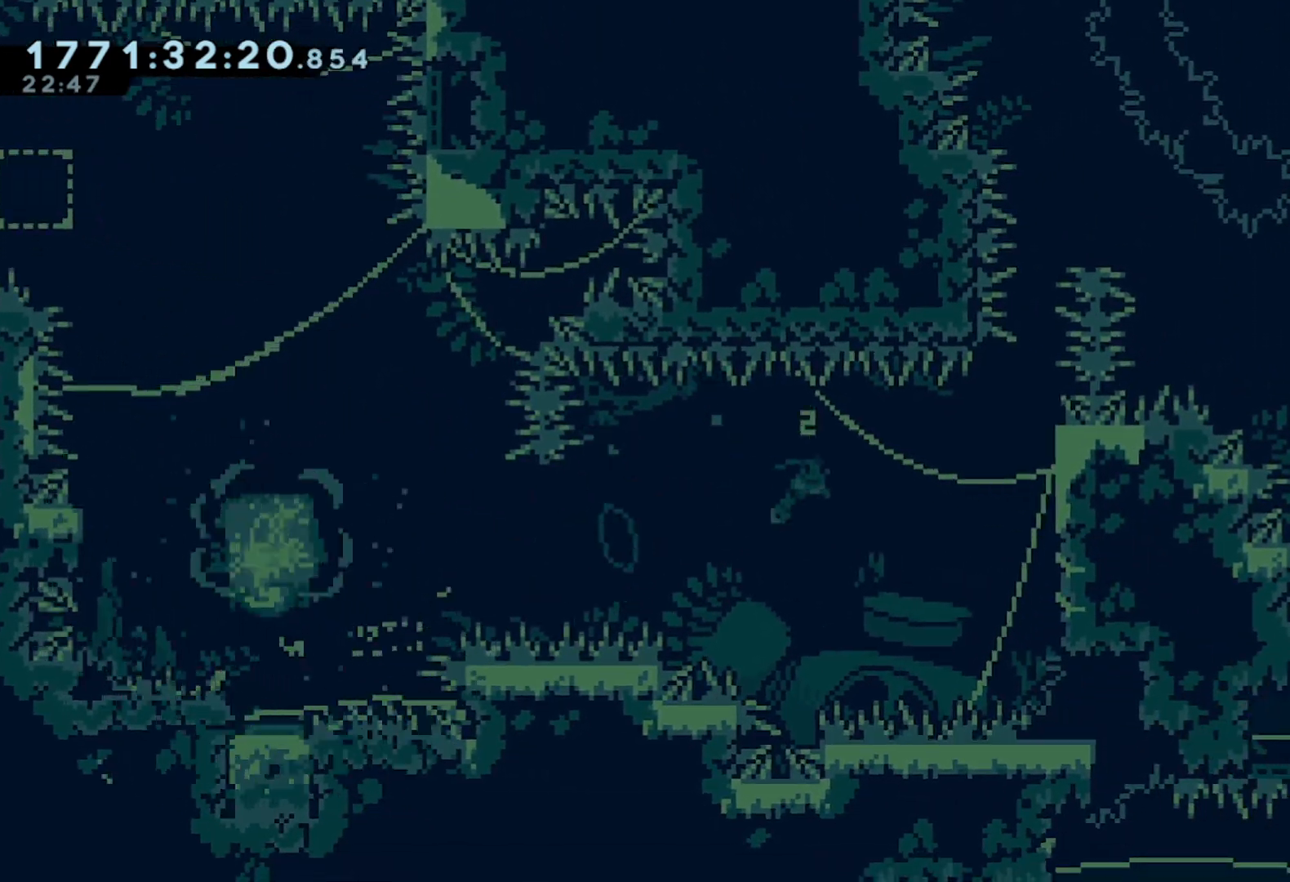
{"buttons": ["L2"], "left_stick": "up", "events": [[150, "L2", "down"], [250, "left_stick", "up"], [333, "A", "up"]]}